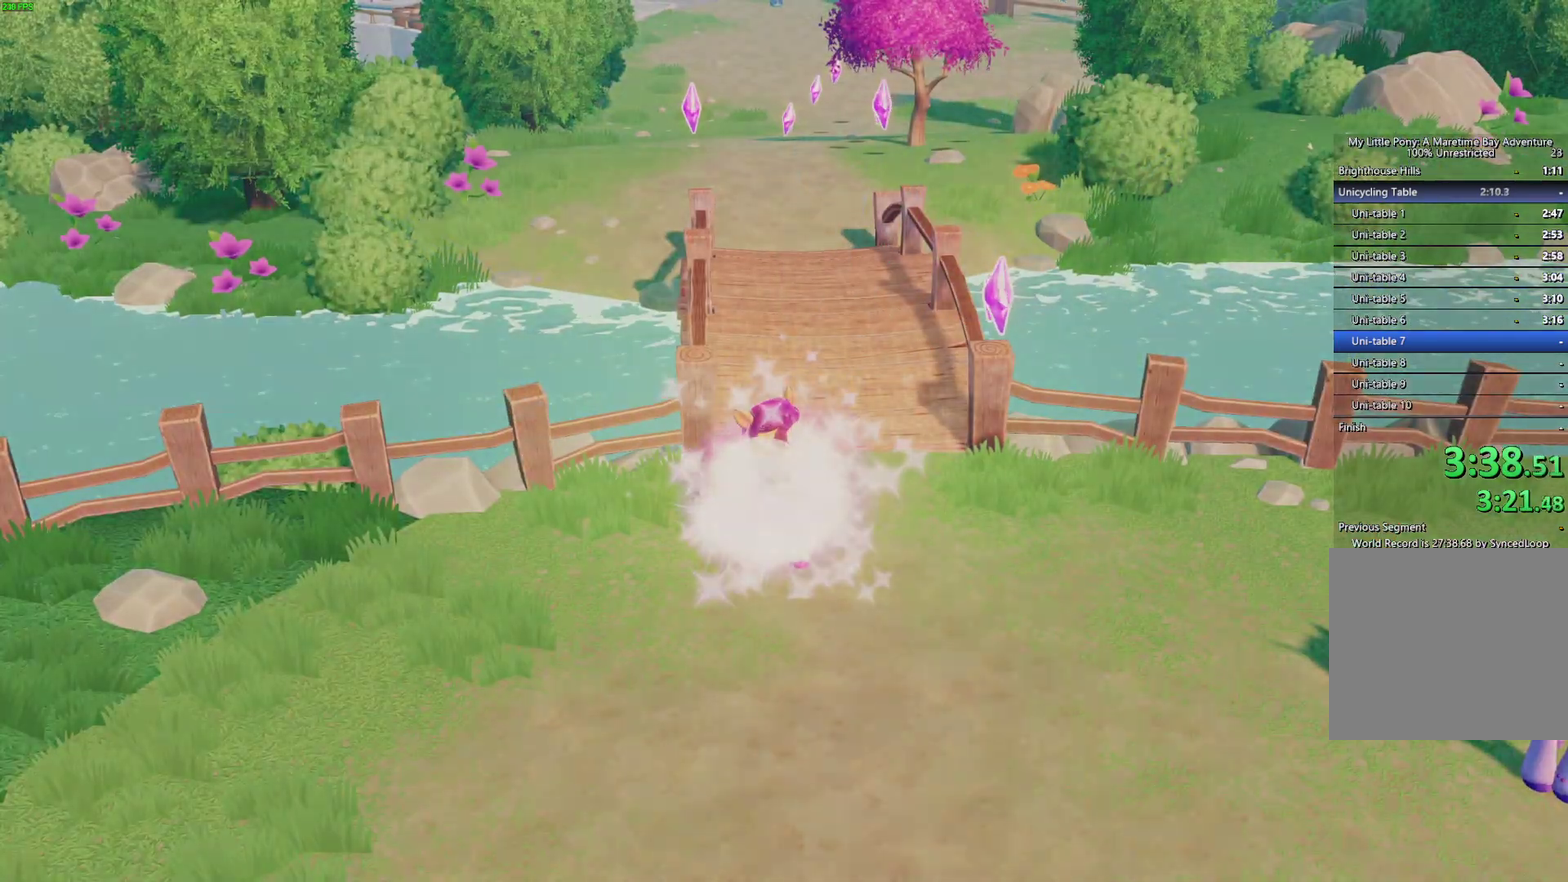
Gameplay with a controller (Xbox layout); each line is a JSON object with the inputs held at the frame after it. "events" lists button and stick changes between this image and that frame as [ms after this image, input, new state], when the widget could be followed in between.
{"buttons": ["A"], "left_stick": "center", "right_stick": "center"}
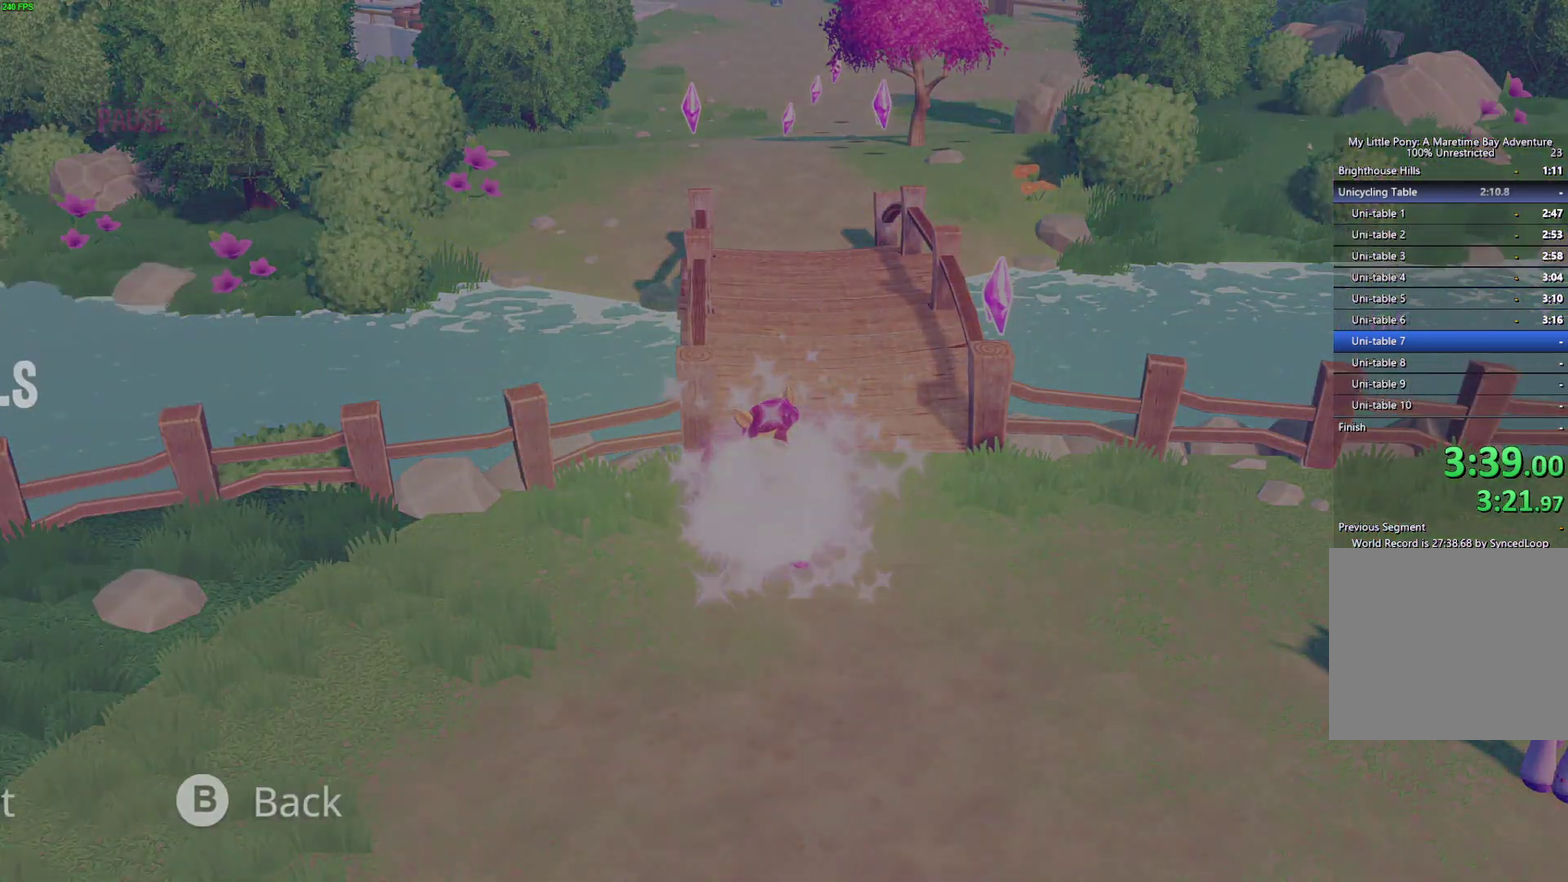
{"buttons": ["A"], "left_stick": "center", "right_stick": "center", "events": [[67, "A", "up"], [133, "A", "down"], [183, "A", "up"], [250, "A", "down"], [300, "A", "up"], [367, "A", "down"], [433, "A", "up"], [483, "A", "down"]]}
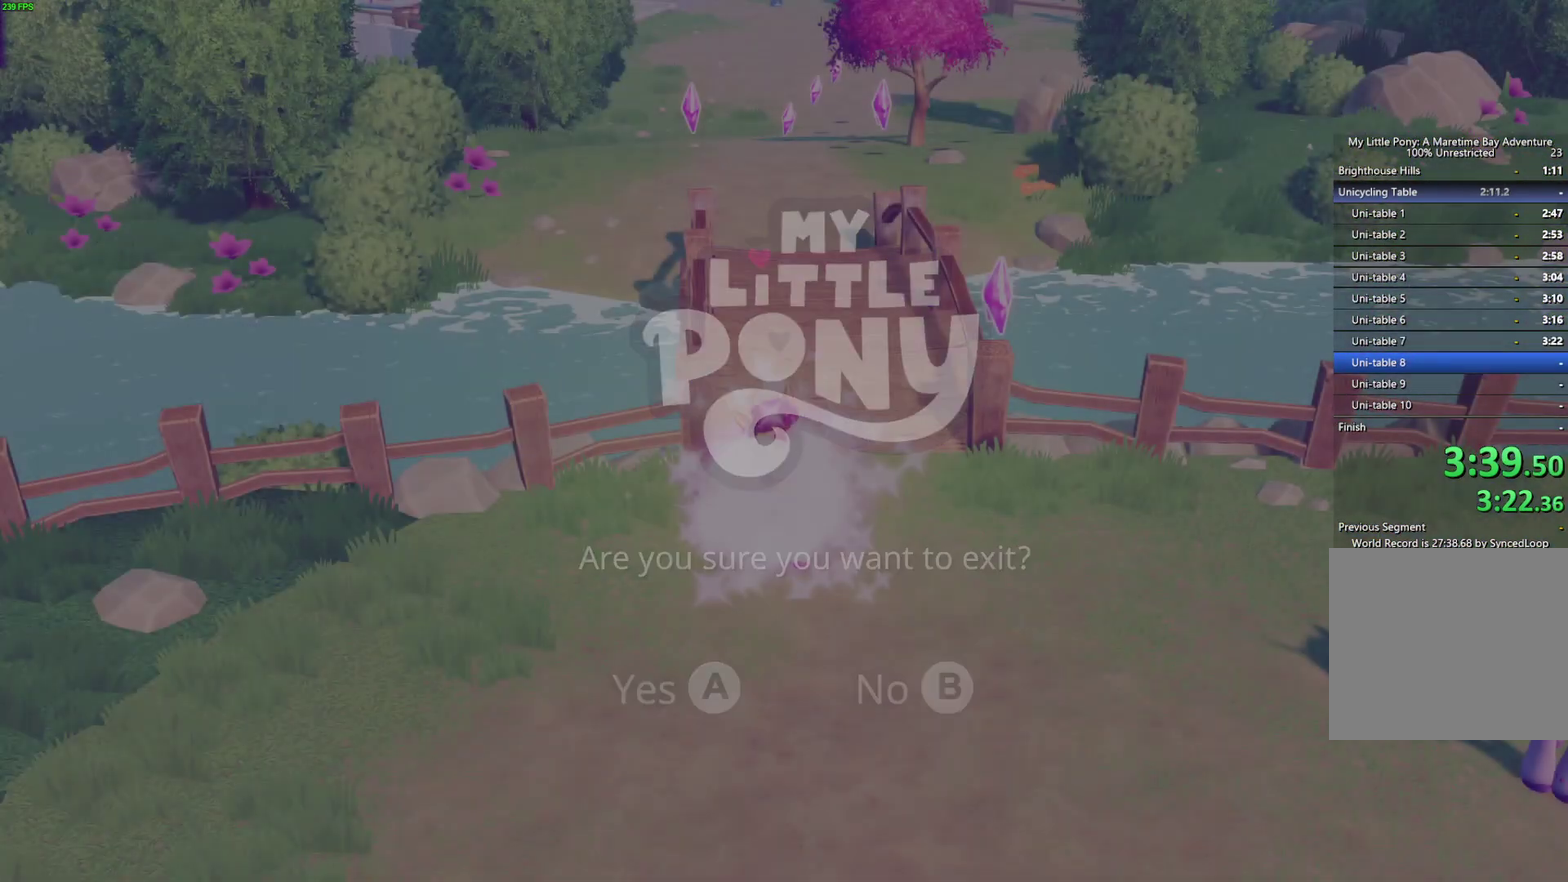
{"buttons": [], "left_stick": "center", "right_stick": "center", "events": [[50, "A", "up"], [100, "A", "down"], [167, "A", "up"], [217, "A", "down"], [267, "A", "up"]]}
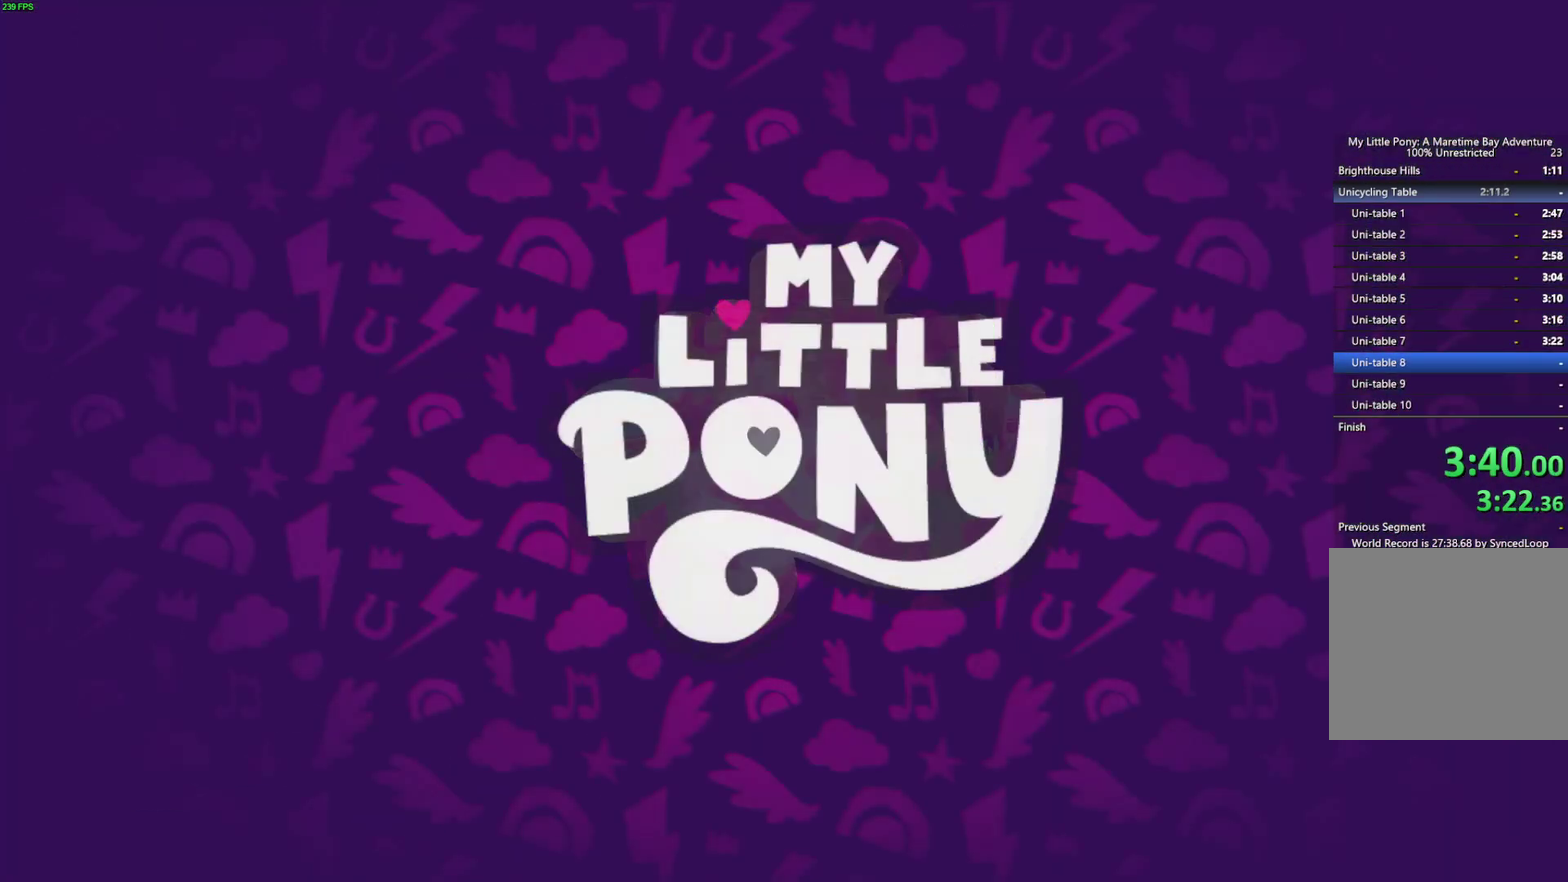
{"buttons": ["A"], "left_stick": "center", "right_stick": "center", "events": [[183, "A", "down"], [233, "A", "up"], [317, "A", "down"], [400, "A", "up"], [450, "A", "down"]]}
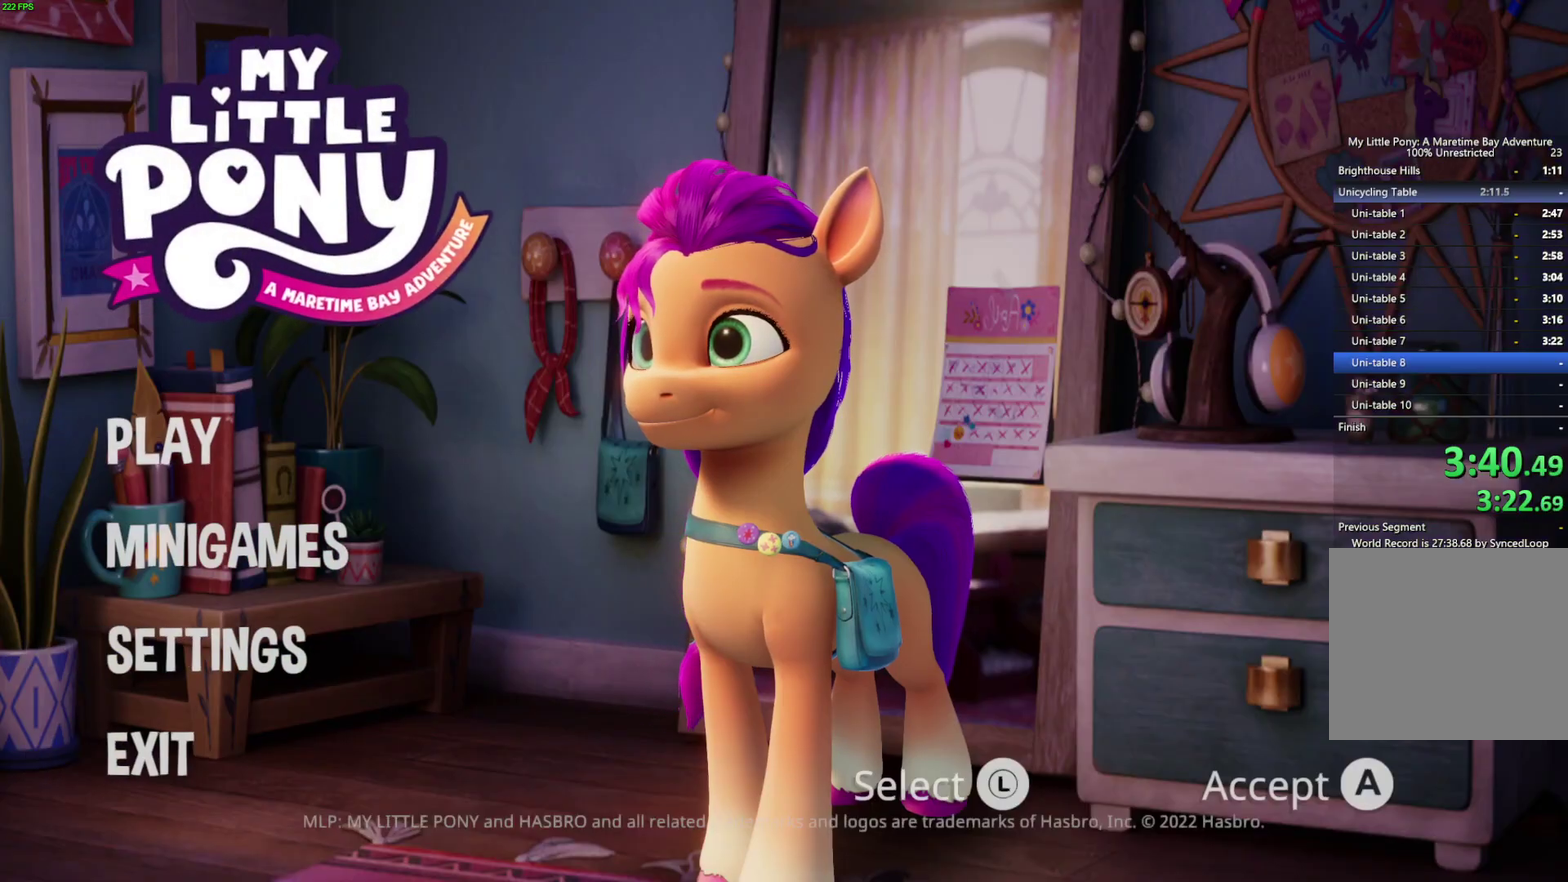
{"buttons": [], "left_stick": "center", "right_stick": "center", "events": [[17, "A", "up"], [67, "A", "down"], [117, "A", "up"], [183, "A", "down"], [233, "A", "up"], [283, "A", "down"], [350, "A", "up"]]}
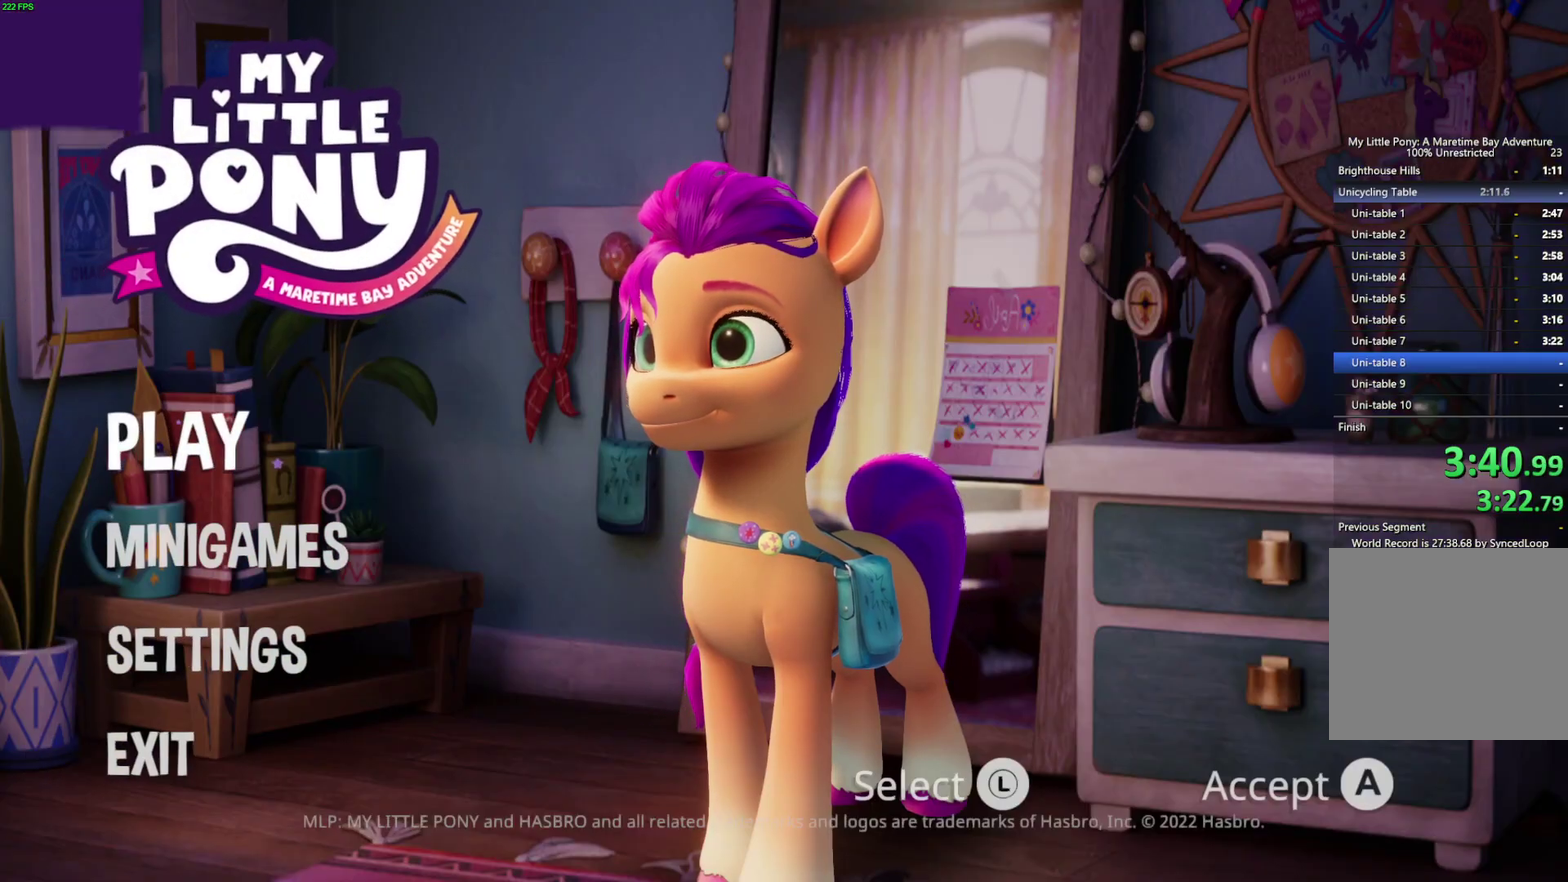
{"buttons": [], "left_stick": "center", "right_stick": "center", "events": []}
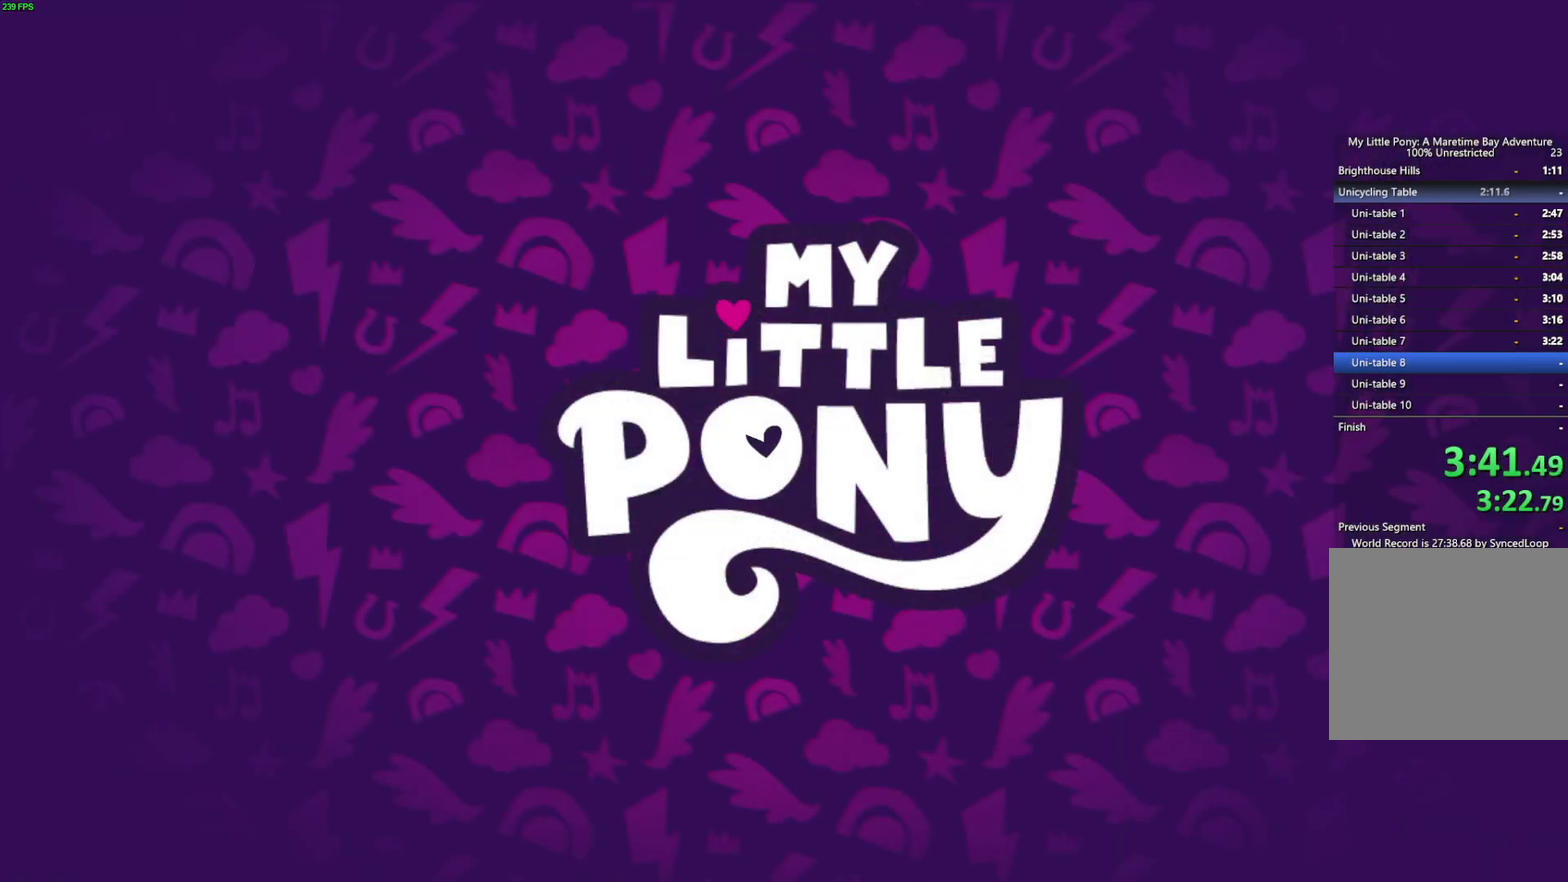
{"buttons": [], "left_stick": "center", "right_stick": "center", "events": [[267, "B", "down"], [350, "B", "up"], [433, "B", "down"], [500, "B", "up"]]}
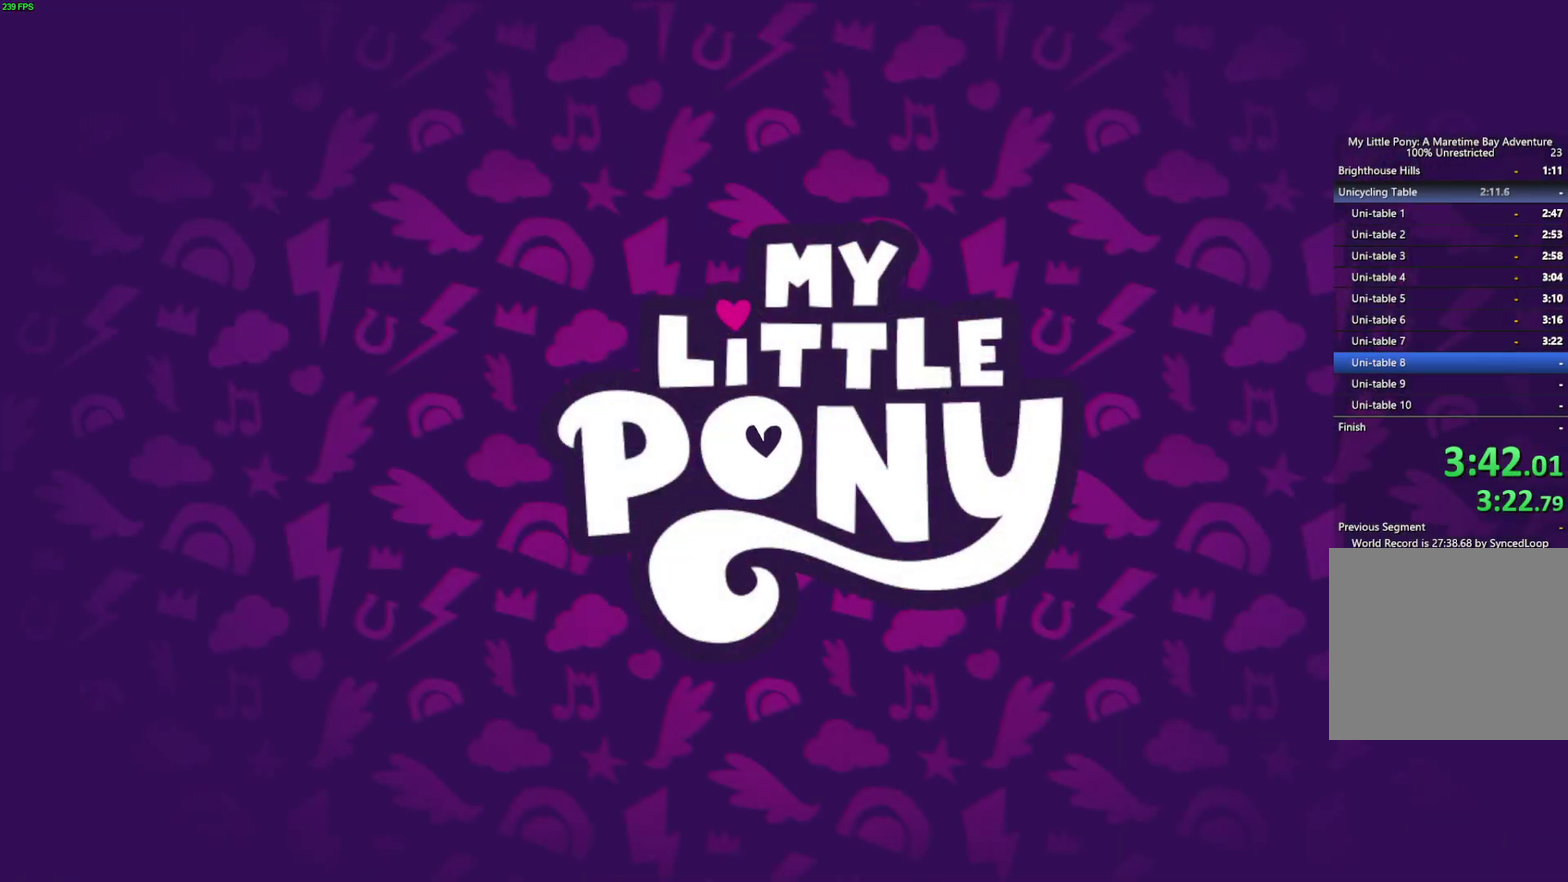
{"buttons": ["B"], "left_stick": "center", "right_stick": "center", "events": [[83, "B", "down"], [133, "B", "up"], [200, "B", "down"], [267, "B", "up"], [317, "B", "down"], [367, "B", "up"], [450, "B", "down"]]}
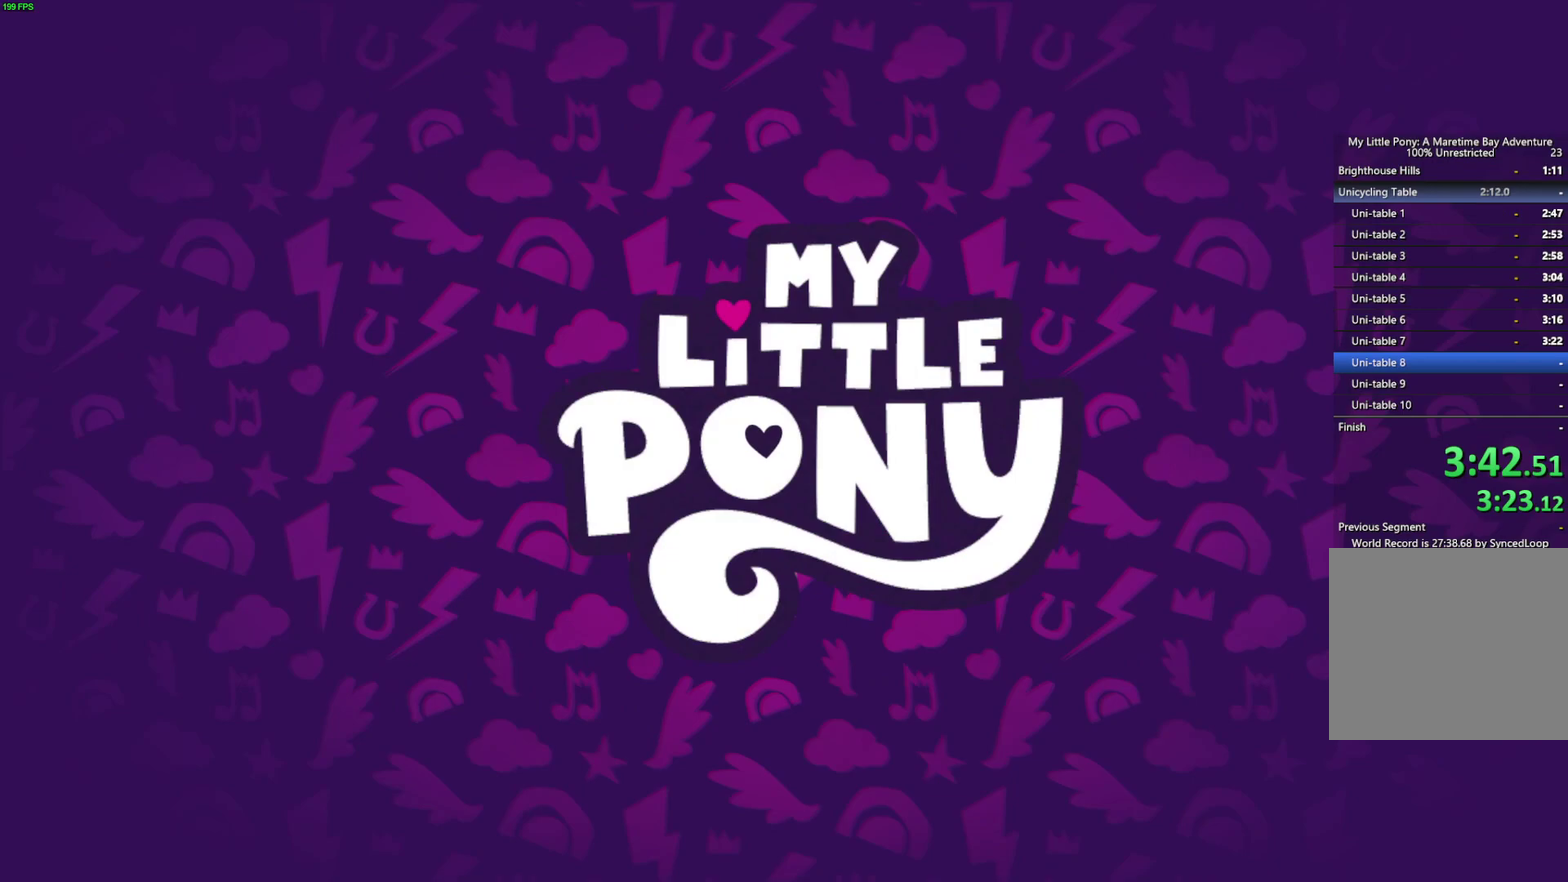
{"buttons": [], "left_stick": "center", "right_stick": "center", "events": [[33, "B", "up"], [100, "B", "down"], [167, "B", "up"], [233, "B", "down"], [400, "B", "up"]]}
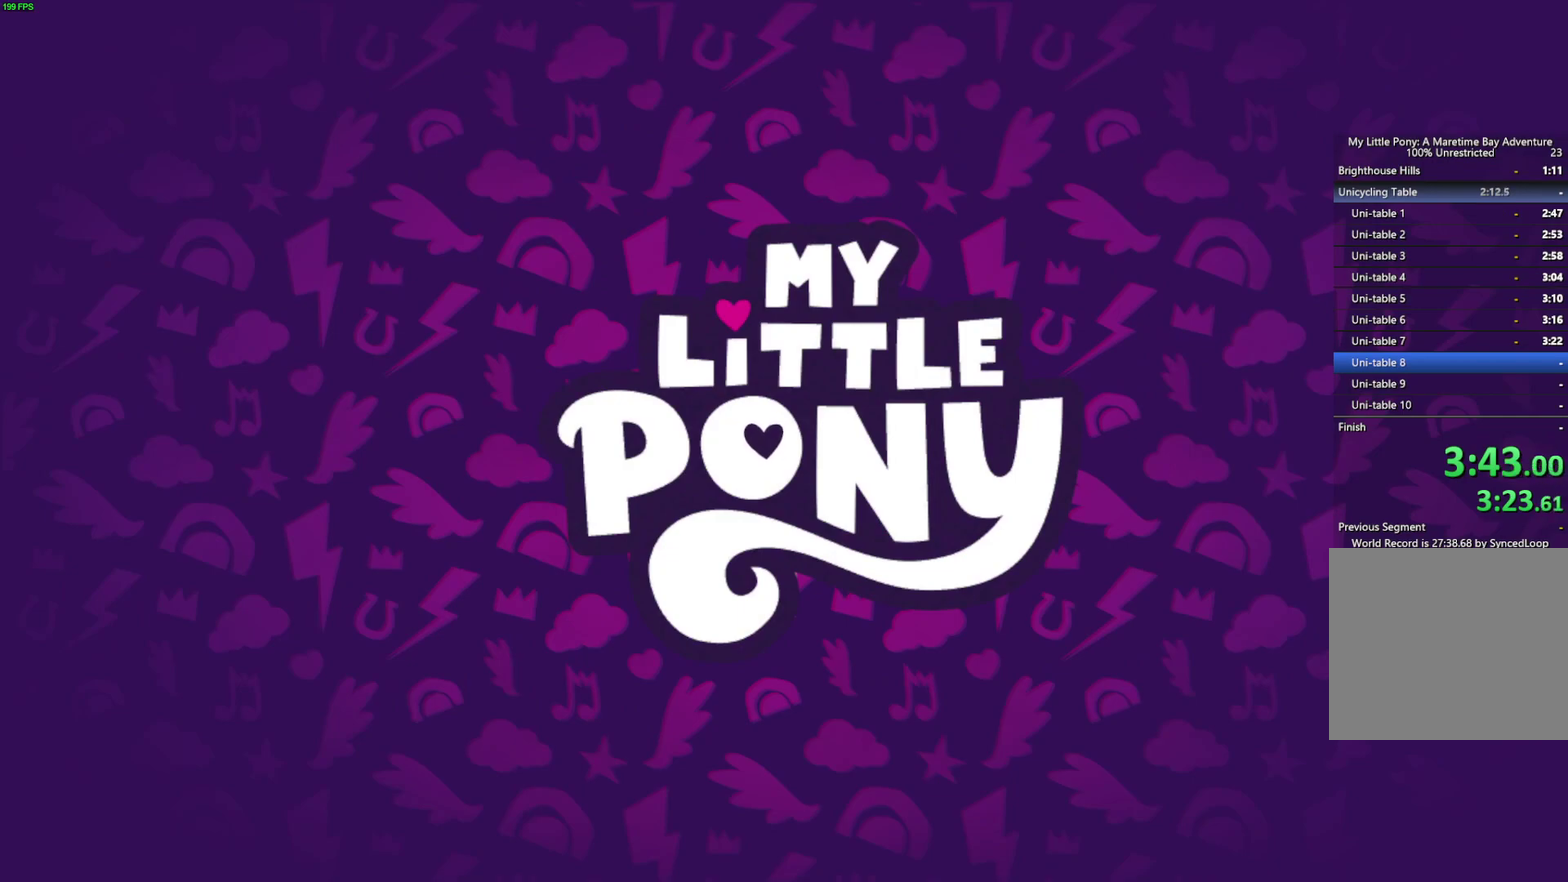
{"buttons": [], "left_stick": "center", "right_stick": "center", "events": []}
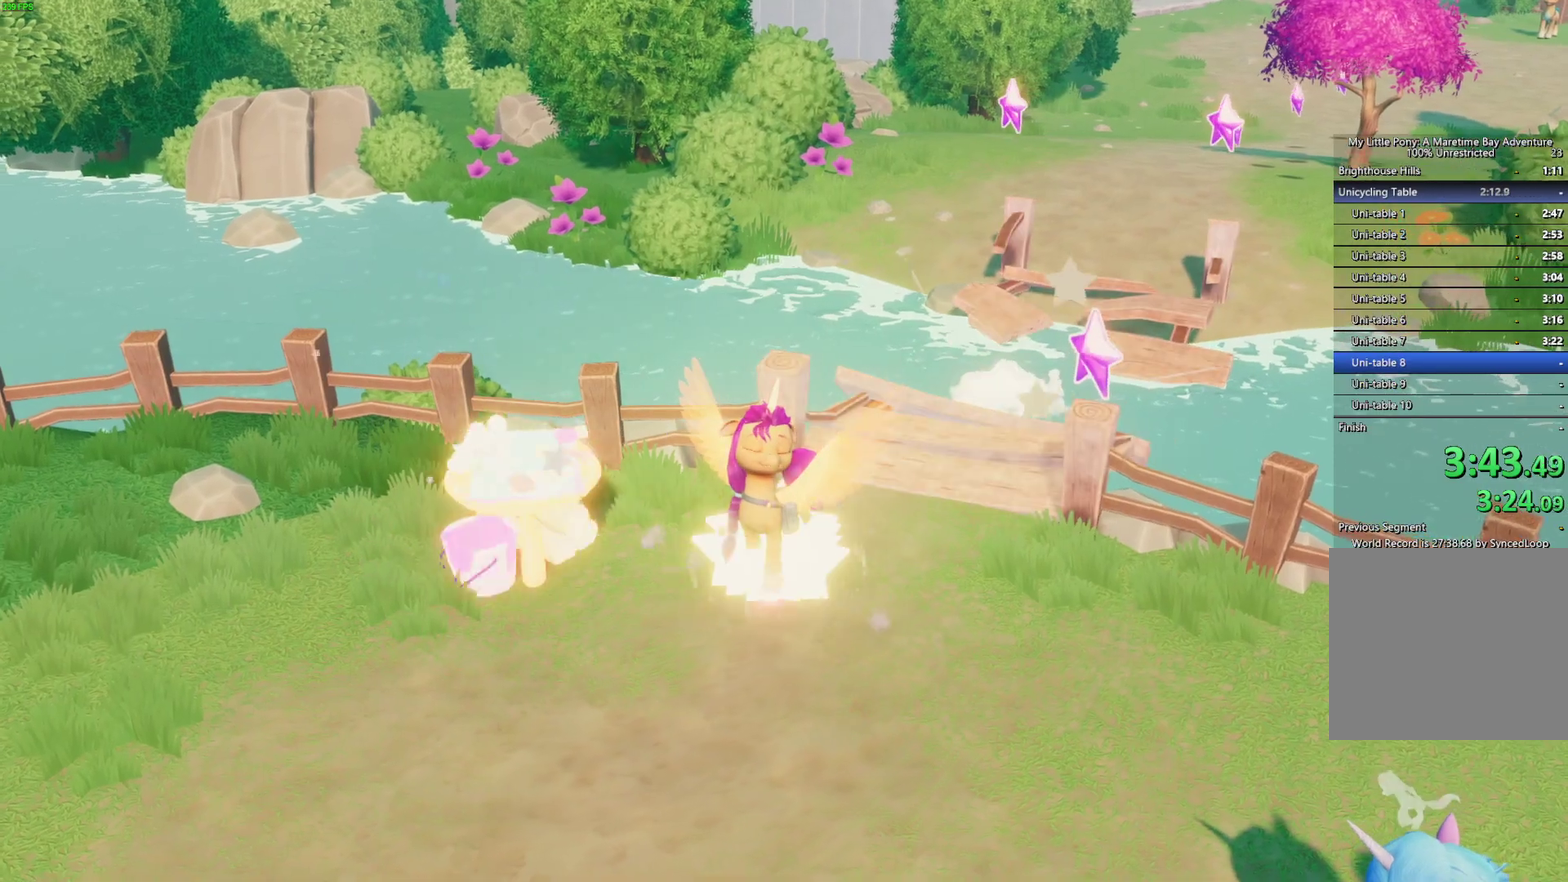
{"buttons": [], "left_stick": "center", "right_stick": "center", "events": []}
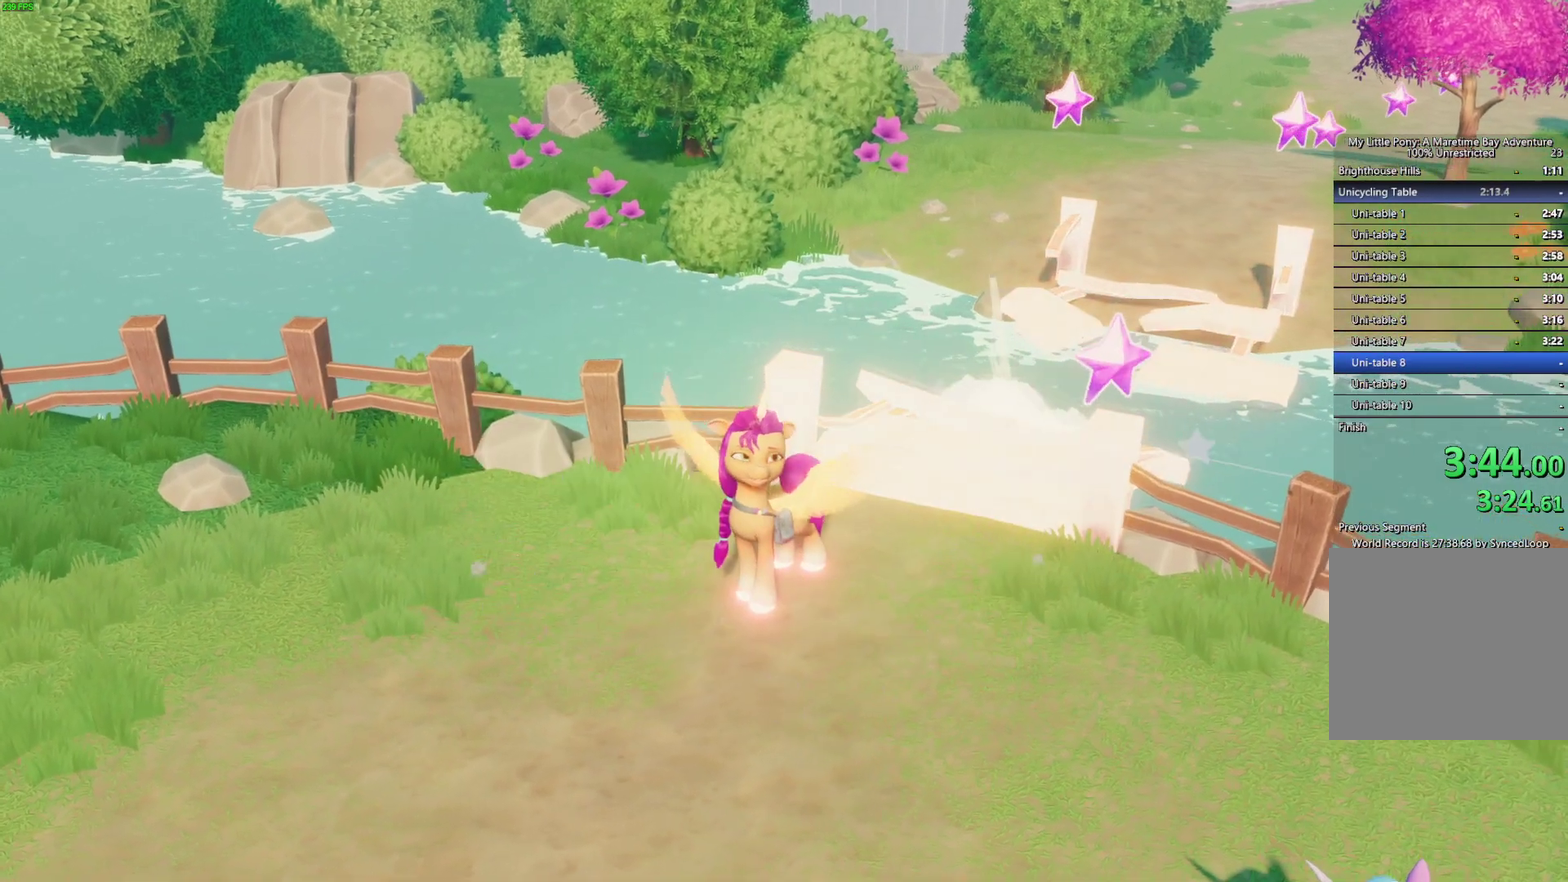
{"buttons": [], "left_stick": "center", "right_stick": "center", "events": []}
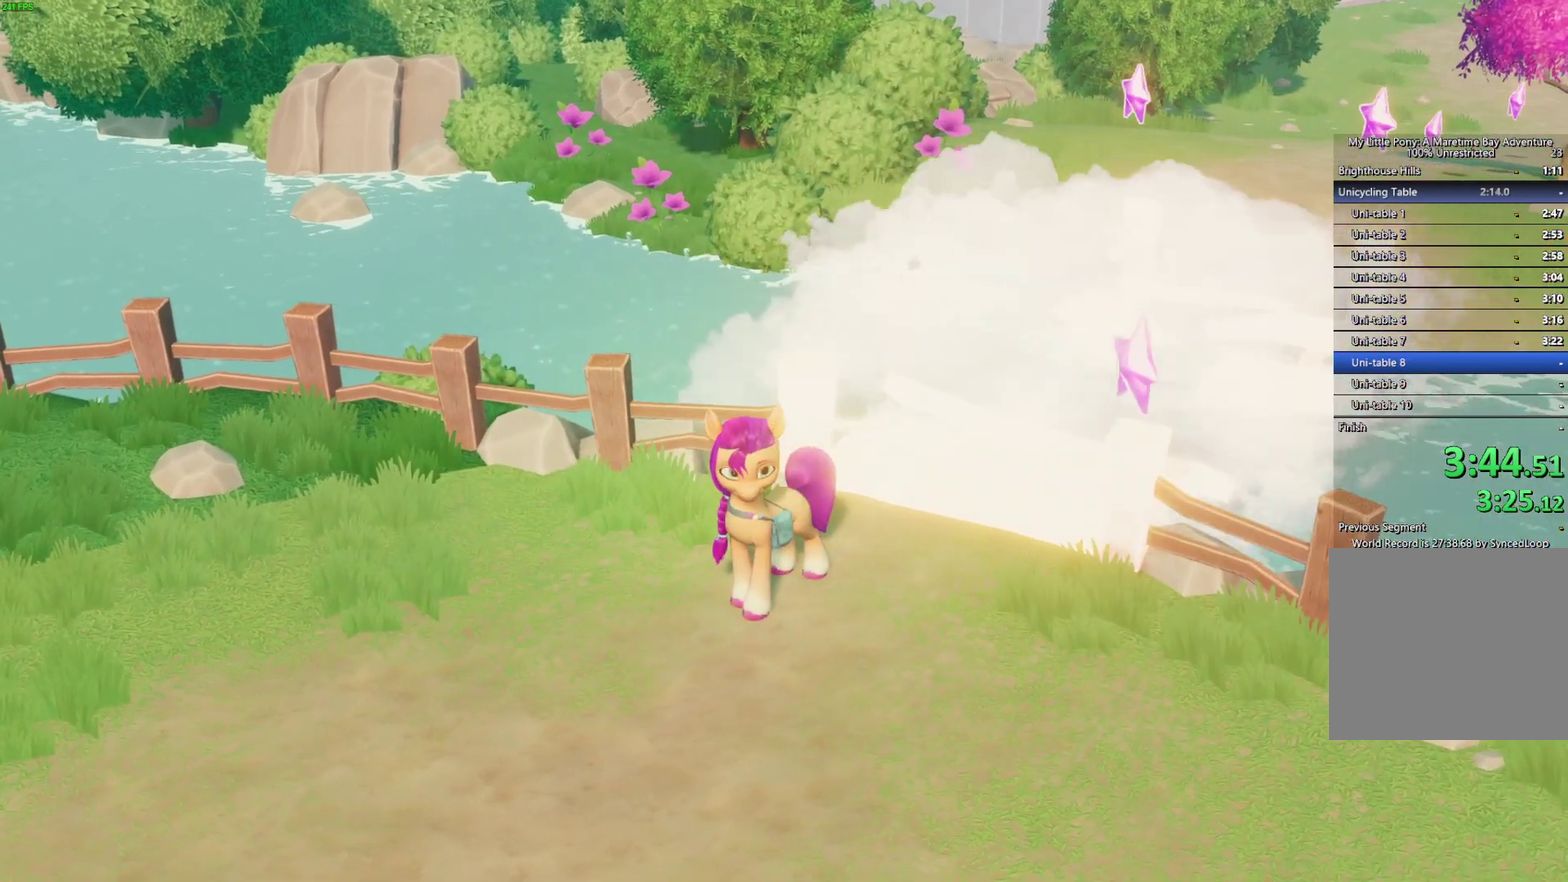
{"buttons": [], "left_stick": "center", "right_stick": "center", "events": []}
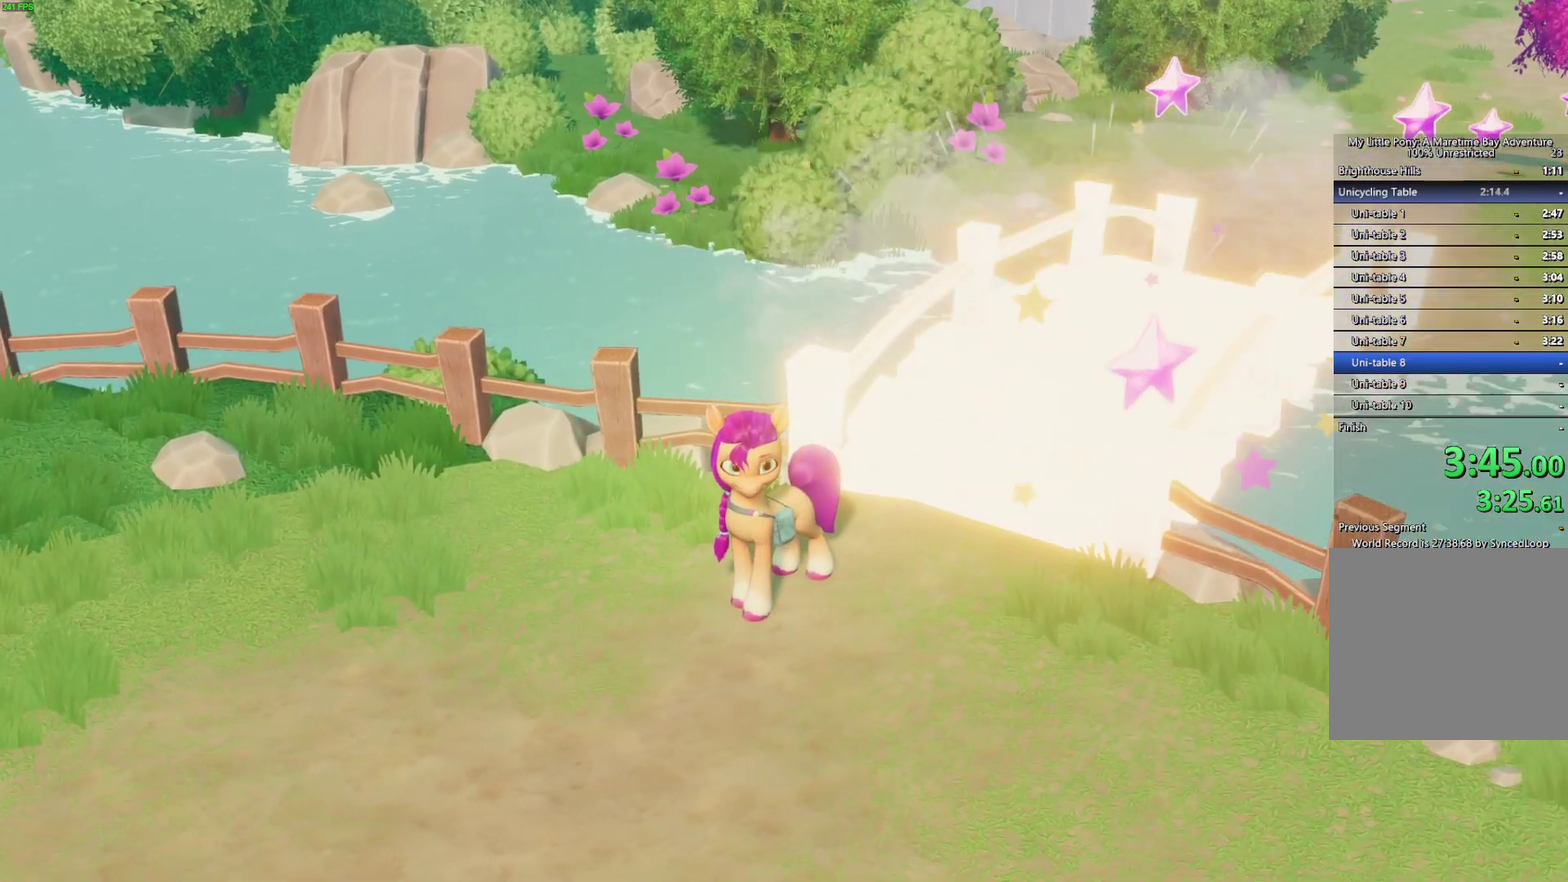
{"buttons": [], "left_stick": "center", "right_stick": "center", "events": []}
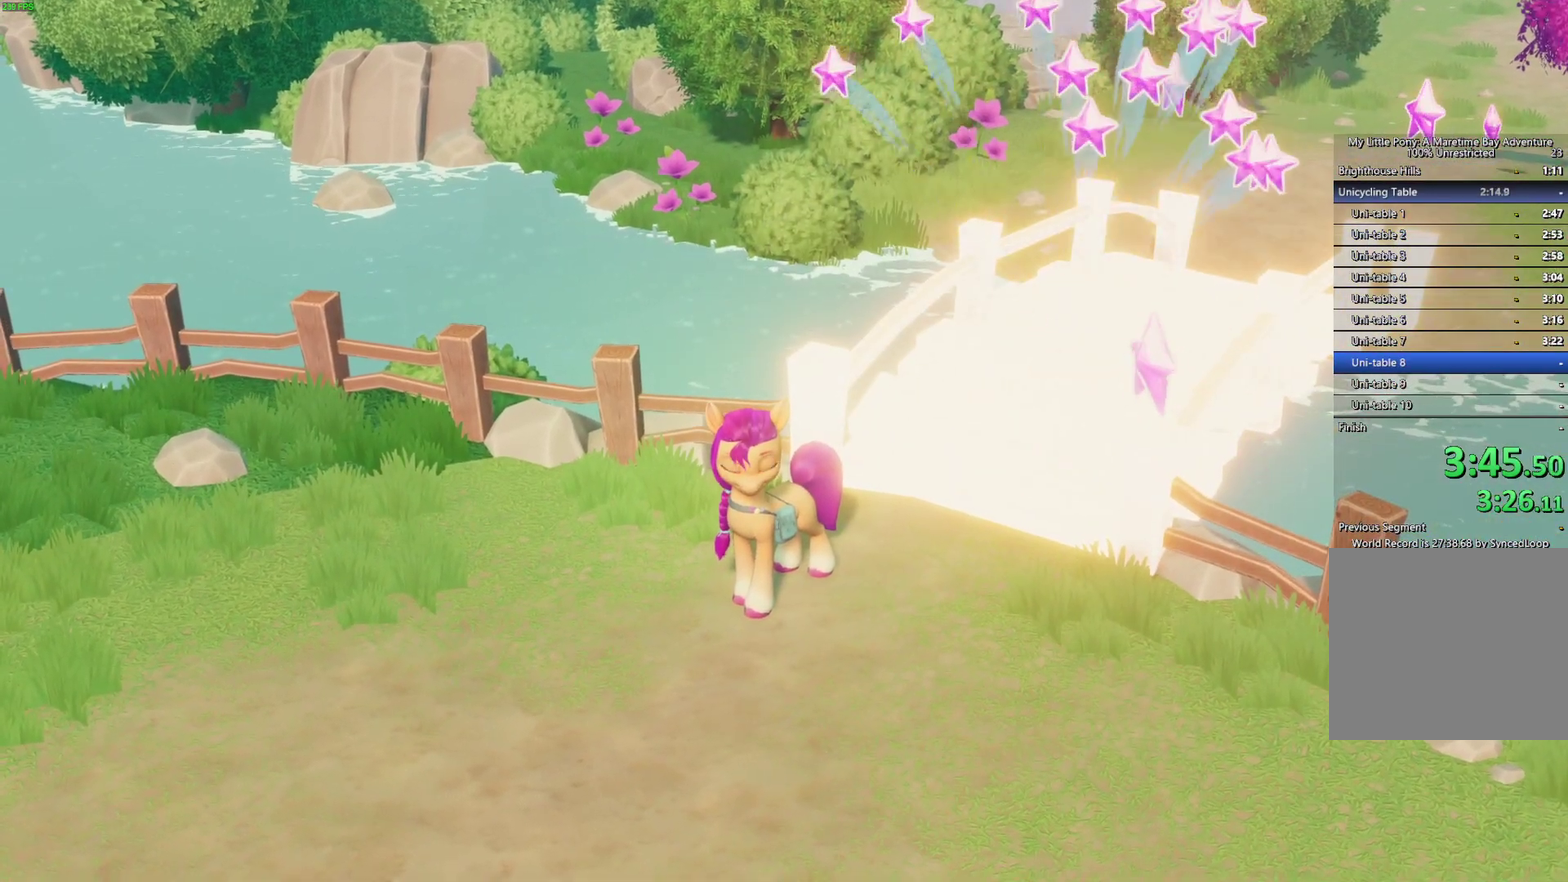
{"buttons": [], "left_stick": "center", "right_stick": "center", "events": []}
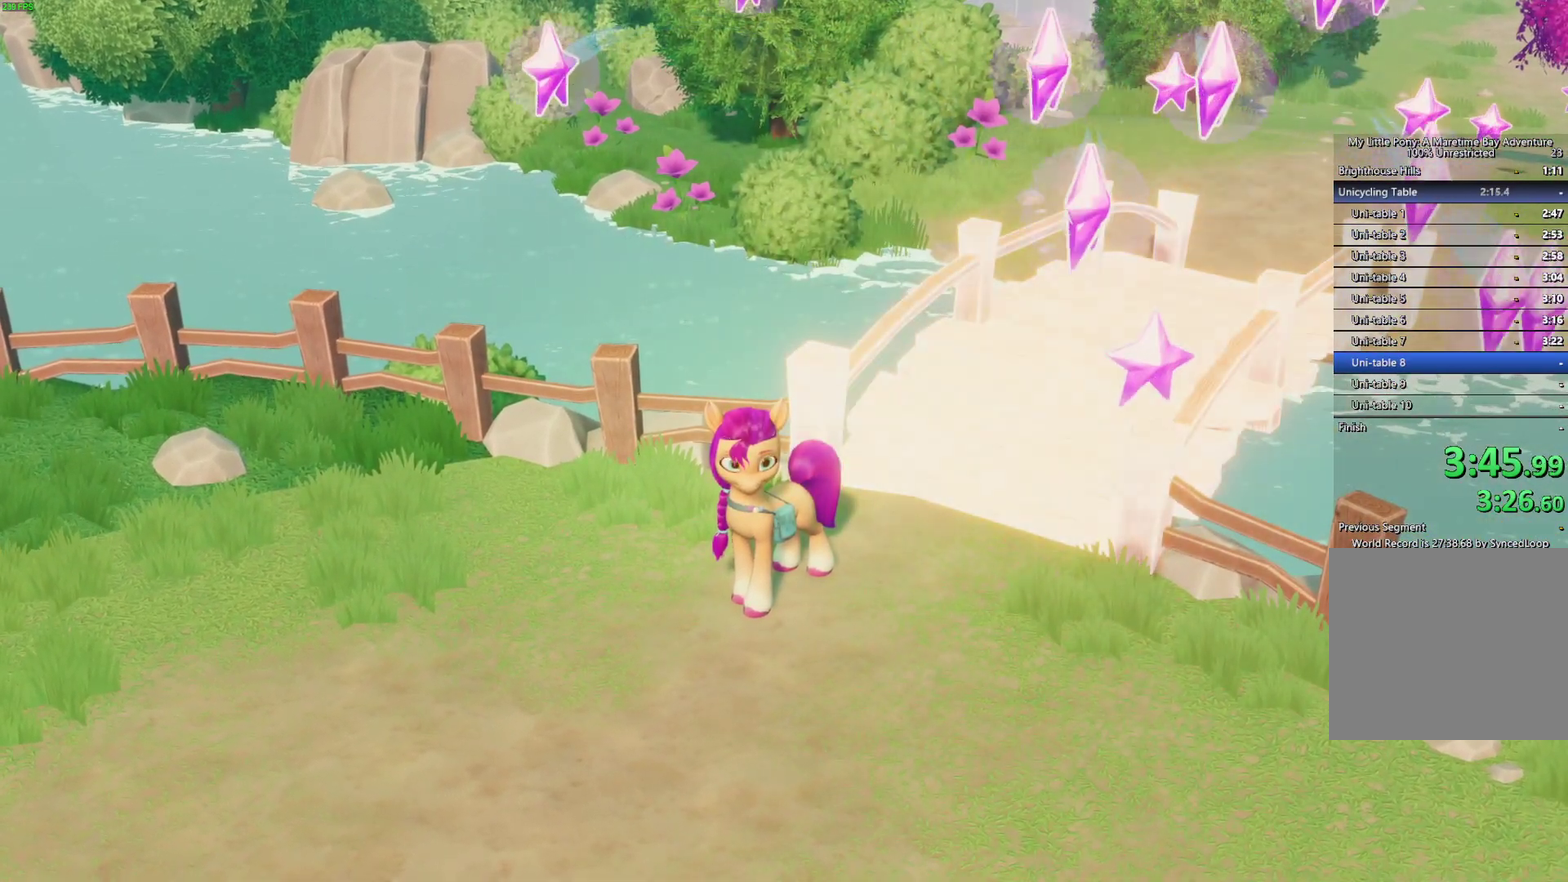
{"buttons": [], "left_stick": "center", "right_stick": "center", "events": []}
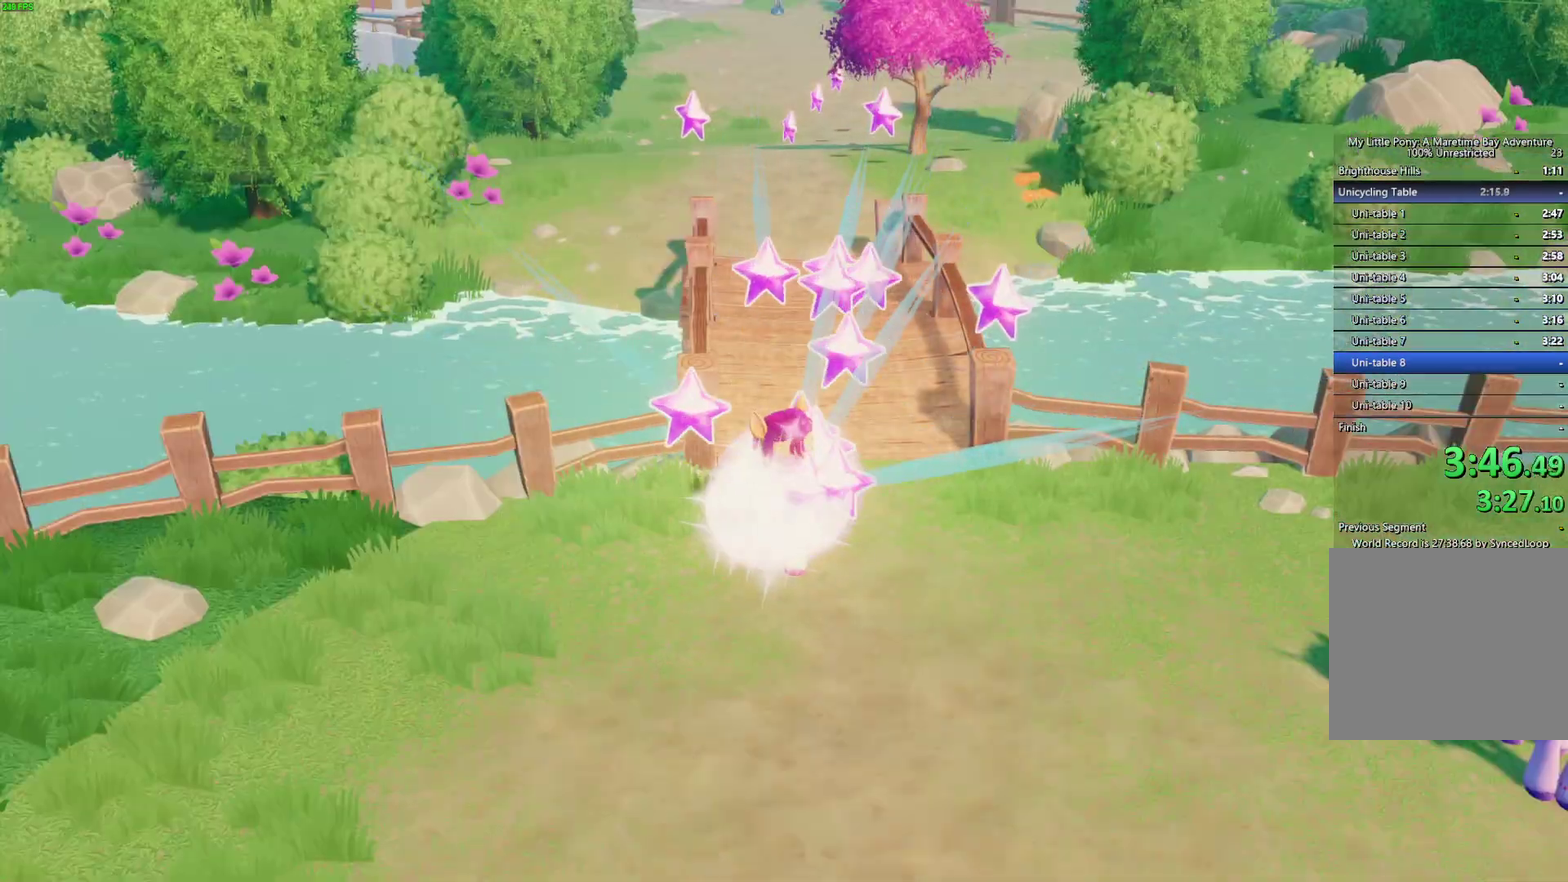
{"buttons": ["DPAD_UP"], "left_stick": "center", "right_stick": "center", "events": [[150, "START", "down"], [283, "START", "up"], [500, "DPAD_UP", "down"]]}
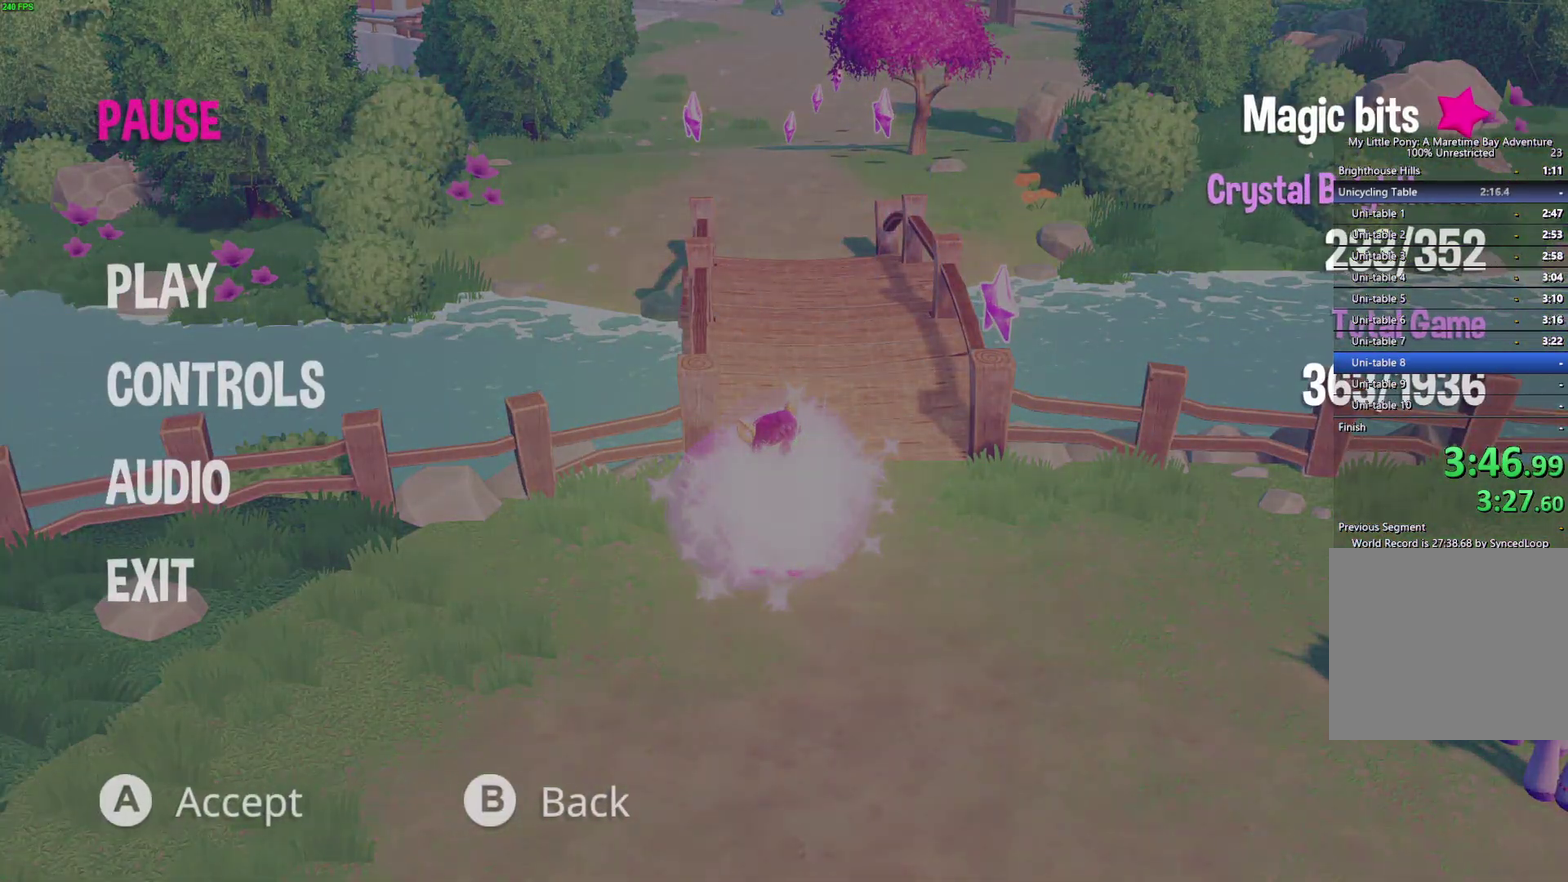
{"buttons": ["A"], "left_stick": "center", "right_stick": "center", "events": [[50, "A", "down"], [83, "DPAD_UP", "up"], [133, "A", "up"], [183, "A", "down"], [267, "A", "up"], [317, "A", "down"], [383, "A", "up"], [450, "A", "down"]]}
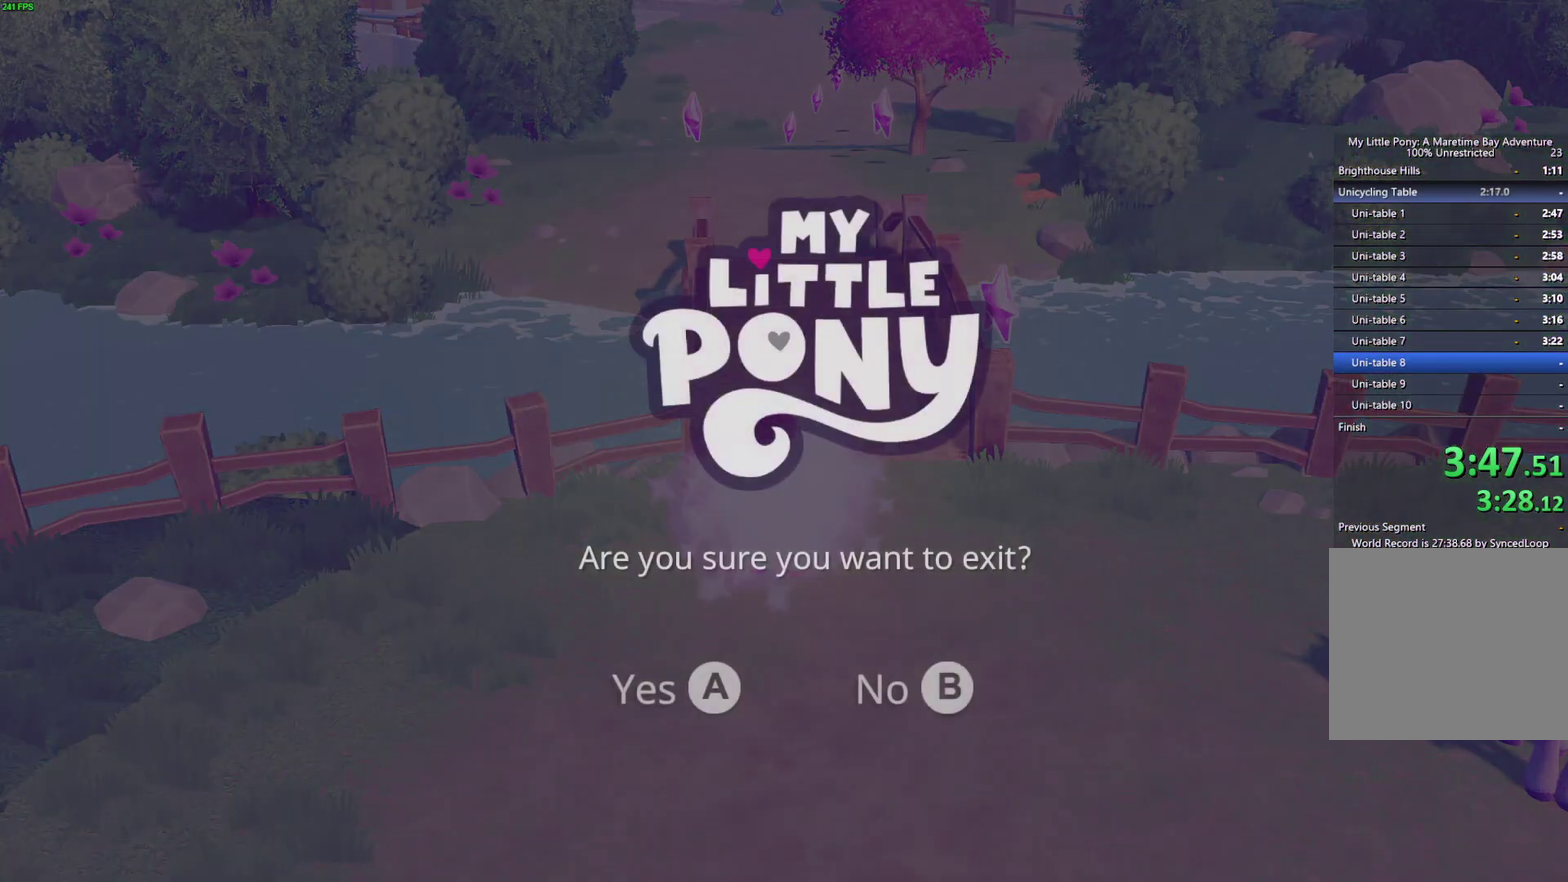
{"buttons": [], "left_stick": "center", "right_stick": "center", "events": [[17, "A", "up"], [67, "A", "down"], [133, "A", "up"], [183, "A", "down"], [233, "A", "up"], [283, "A", "down"], [350, "A", "up"]]}
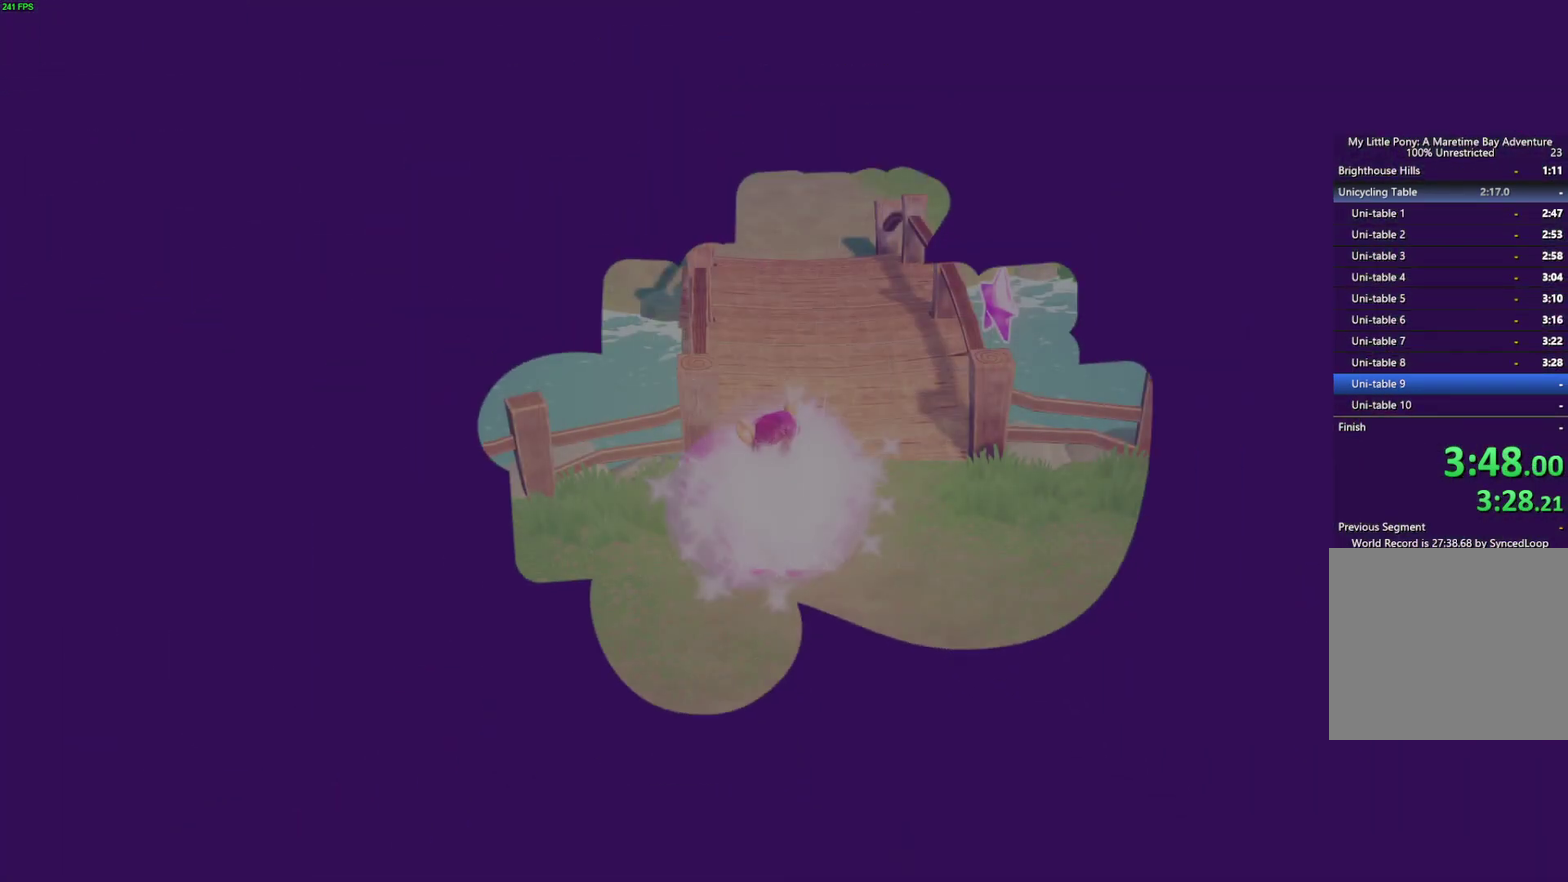
{"buttons": ["A"], "left_stick": "center", "right_stick": "center", "events": [[200, "A", "down"], [267, "A", "up"], [333, "A", "down"], [383, "A", "up"], [450, "A", "down"]]}
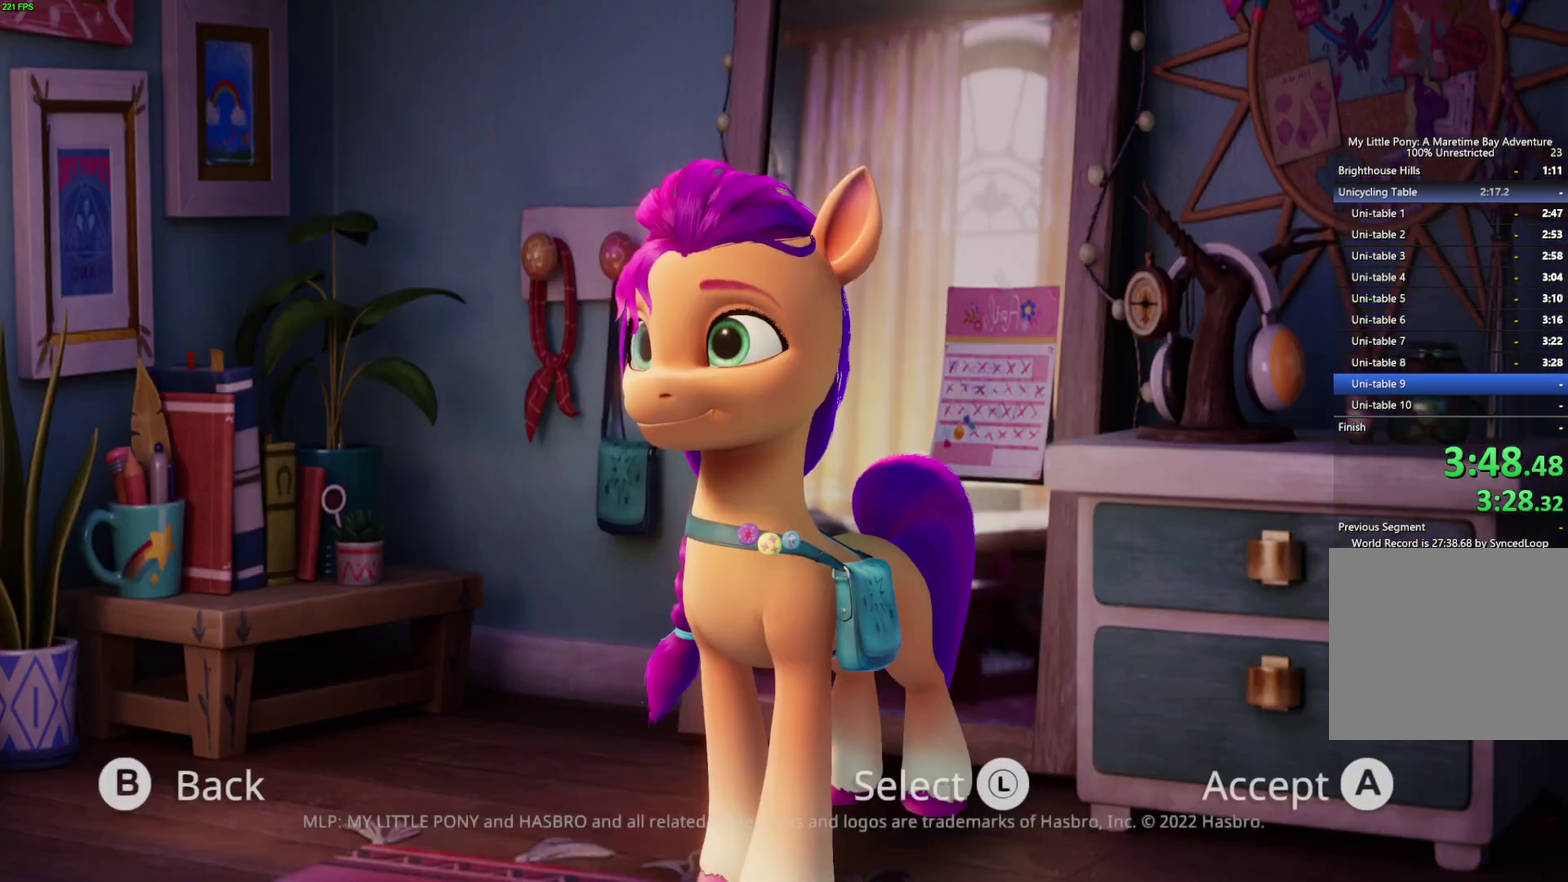
{"buttons": [], "left_stick": "center", "right_stick": "center", "events": [[17, "A", "up"], [83, "A", "down"], [133, "A", "up"], [183, "A", "down"], [250, "A", "up"], [300, "A", "down"], [450, "A", "up"]]}
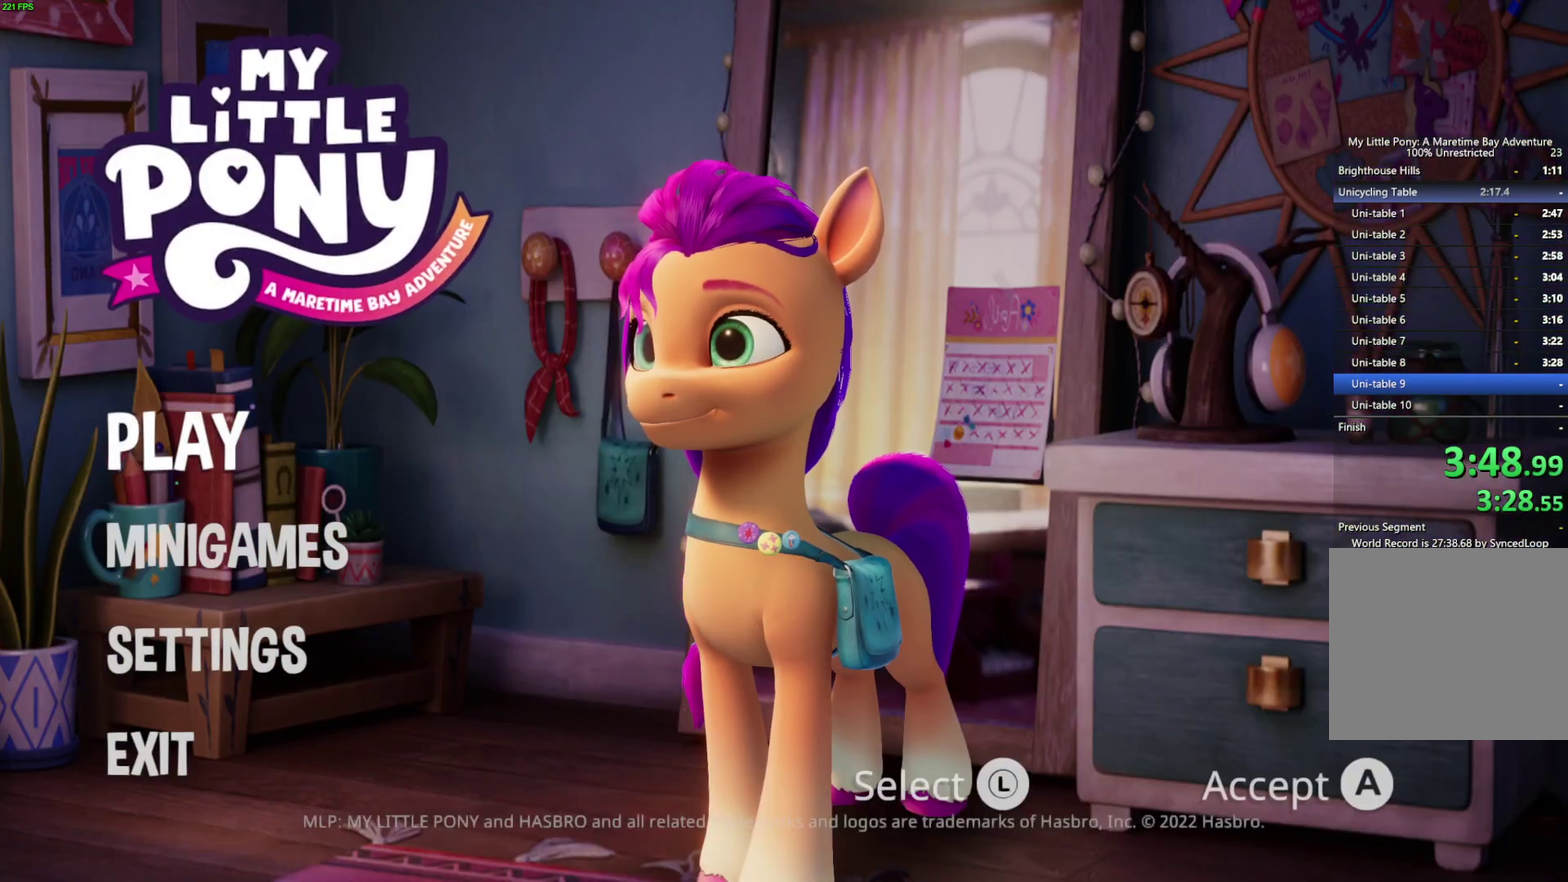
{"buttons": [], "left_stick": "center", "right_stick": "center", "events": []}
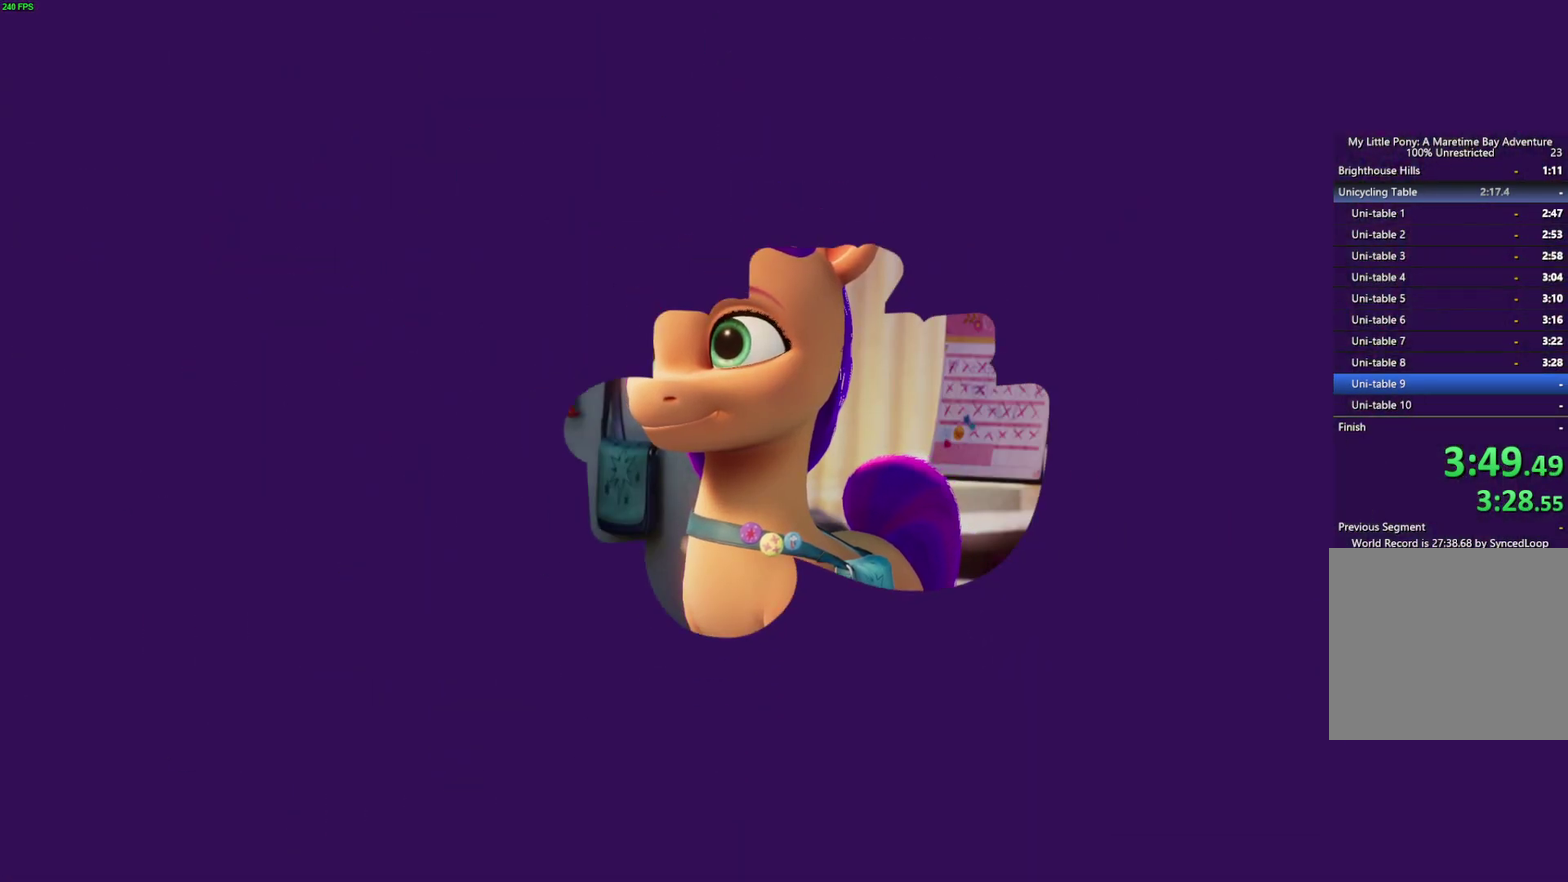
{"buttons": [], "left_stick": "center", "right_stick": "center", "events": []}
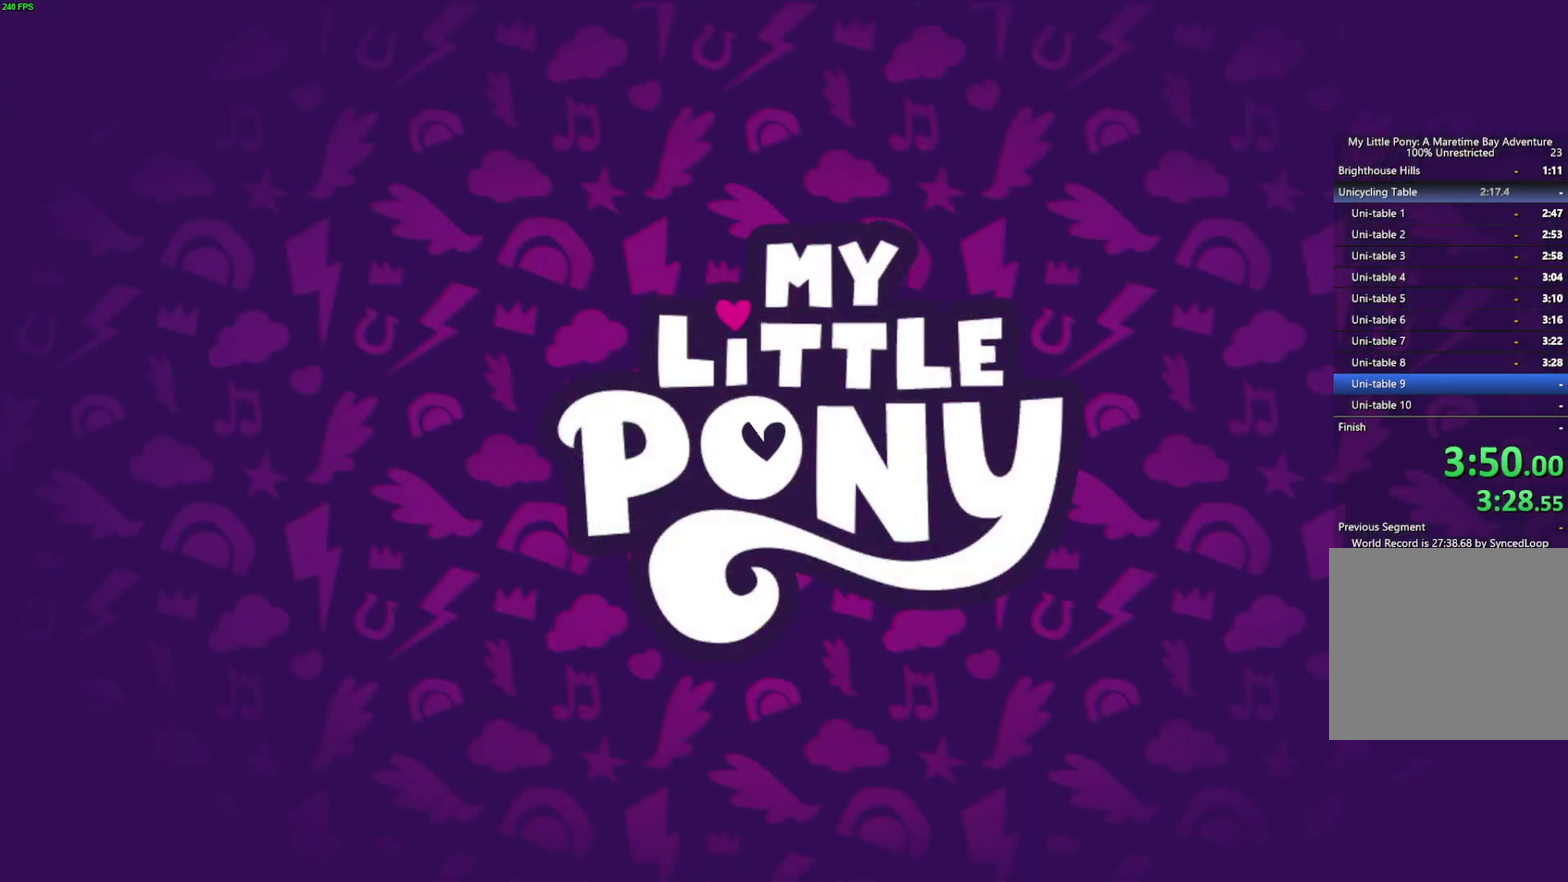
{"buttons": ["B"], "left_stick": "center", "right_stick": "center", "events": [[217, "B", "down"], [267, "B", "up"], [350, "B", "down"], [417, "B", "up"], [467, "B", "down"]]}
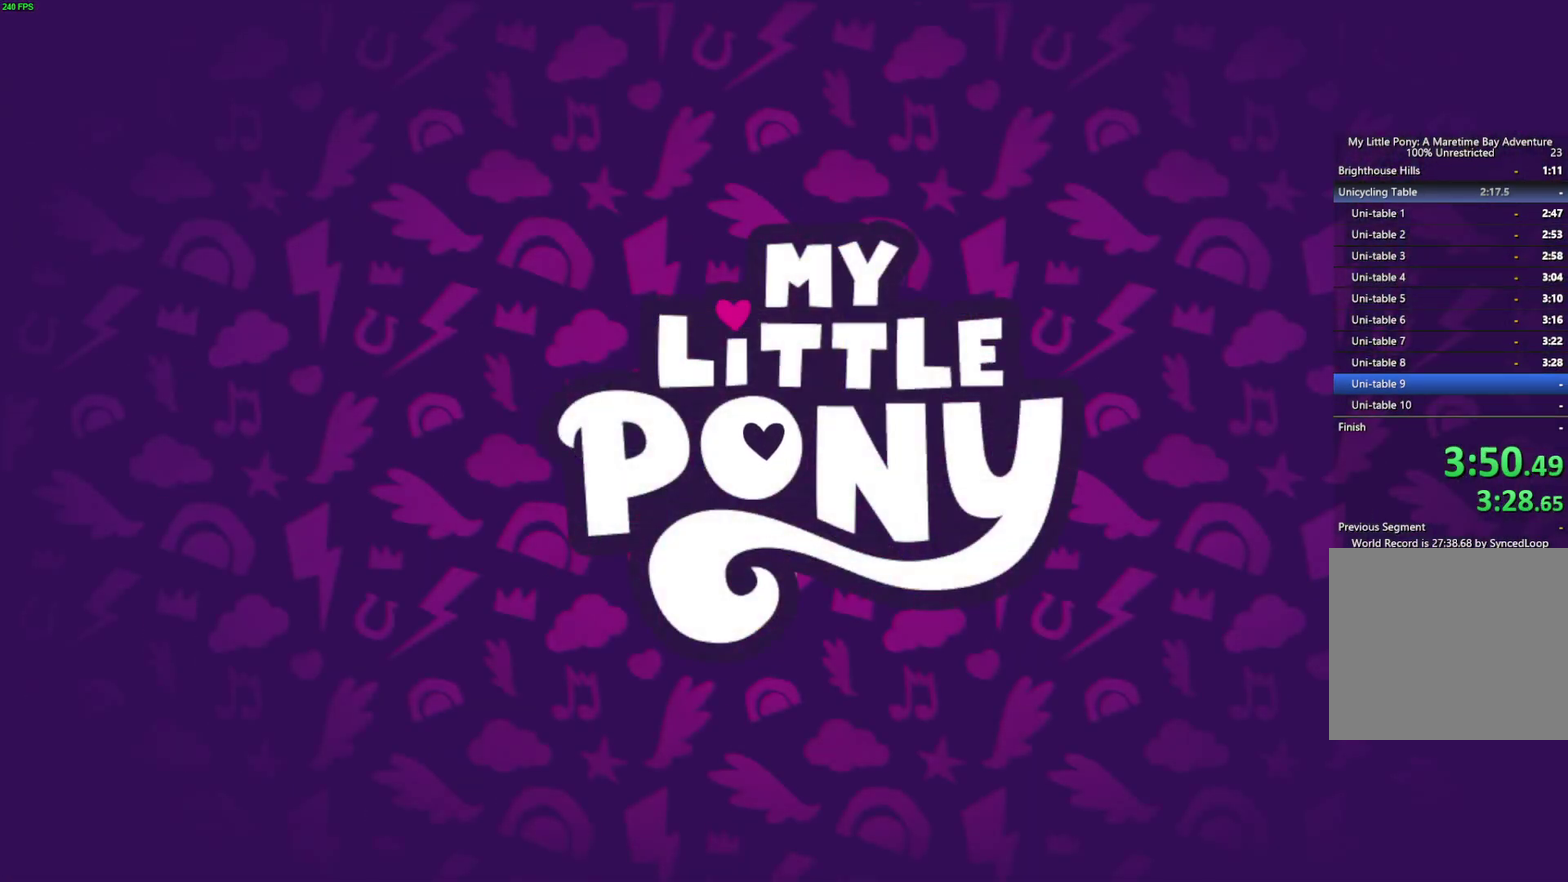
{"buttons": [], "left_stick": "center", "right_stick": "center", "events": [[33, "B", "up"], [83, "B", "down"], [250, "B", "up"], [317, "B", "down"], [383, "B", "up"], [433, "B", "down"], [483, "B", "up"]]}
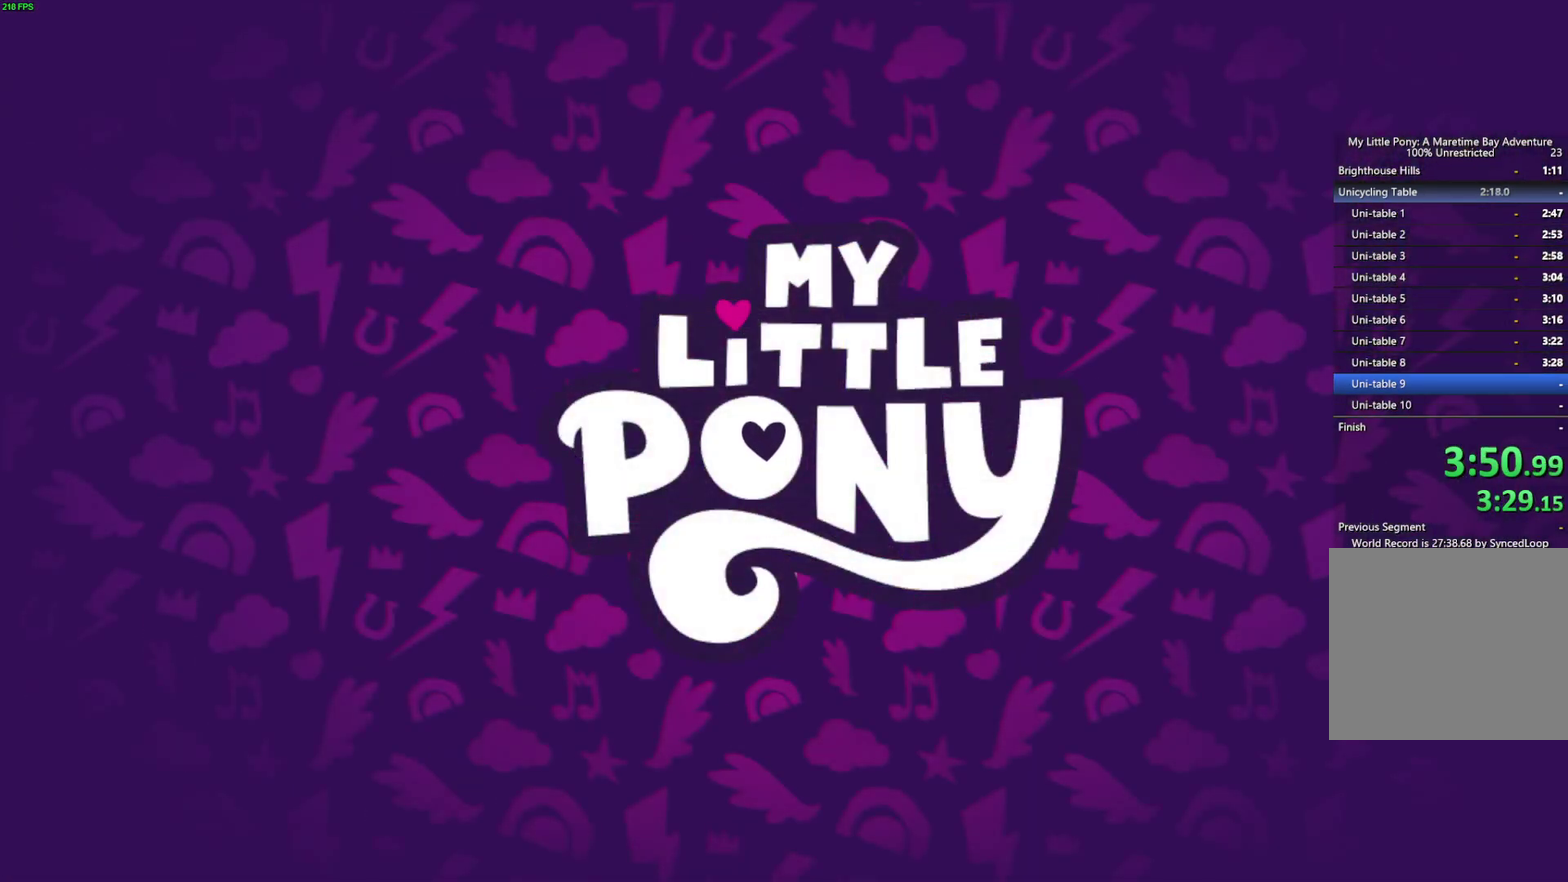
{"buttons": [], "left_stick": "center", "right_stick": "center", "events": []}
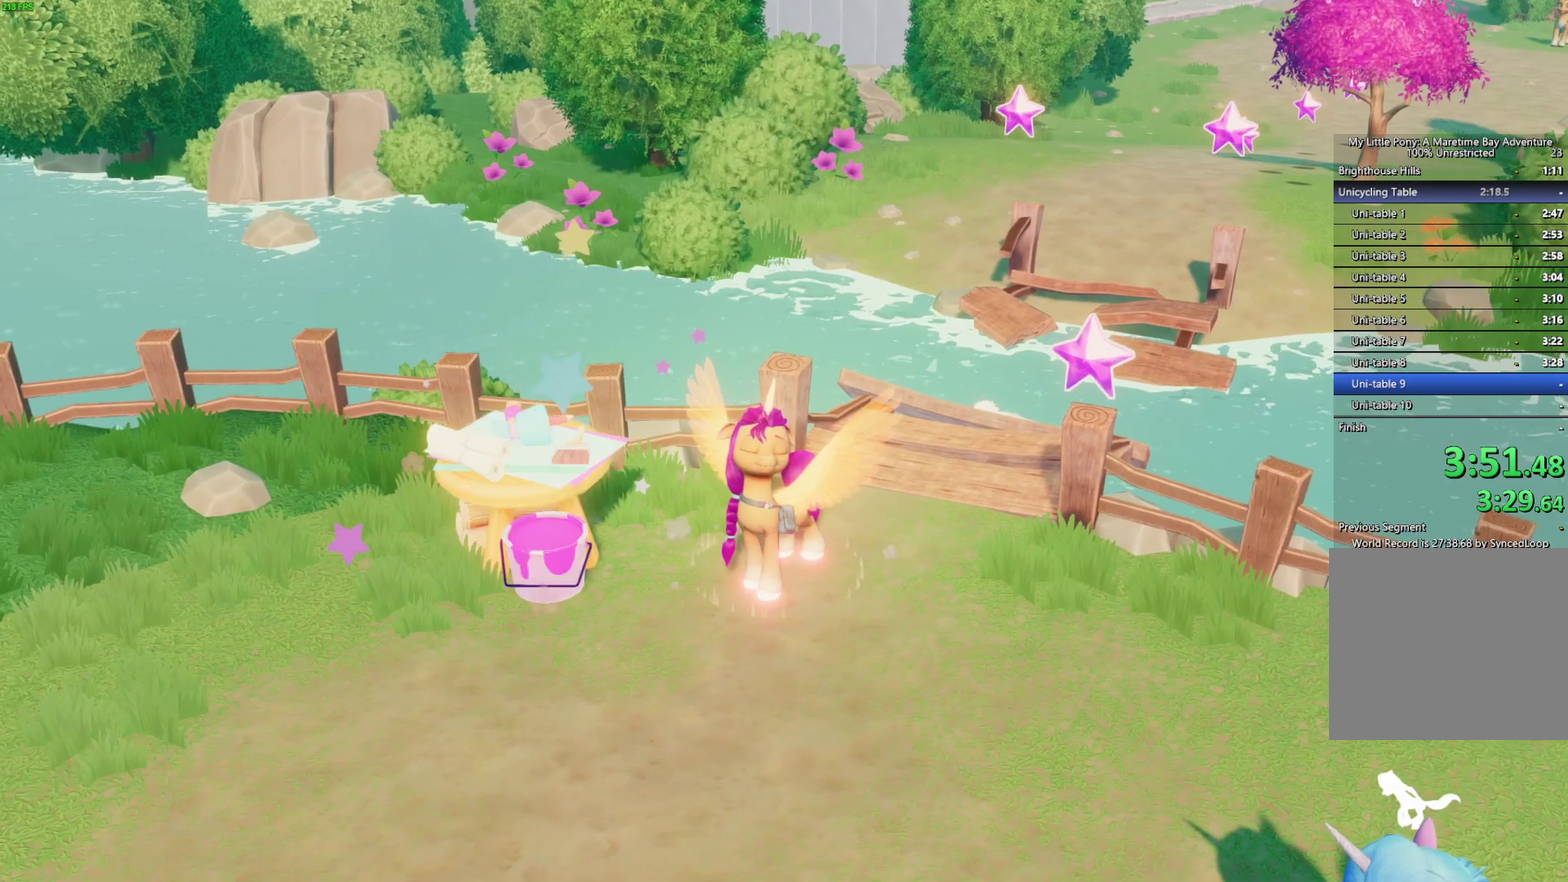
{"buttons": [], "left_stick": "center", "right_stick": "center", "events": []}
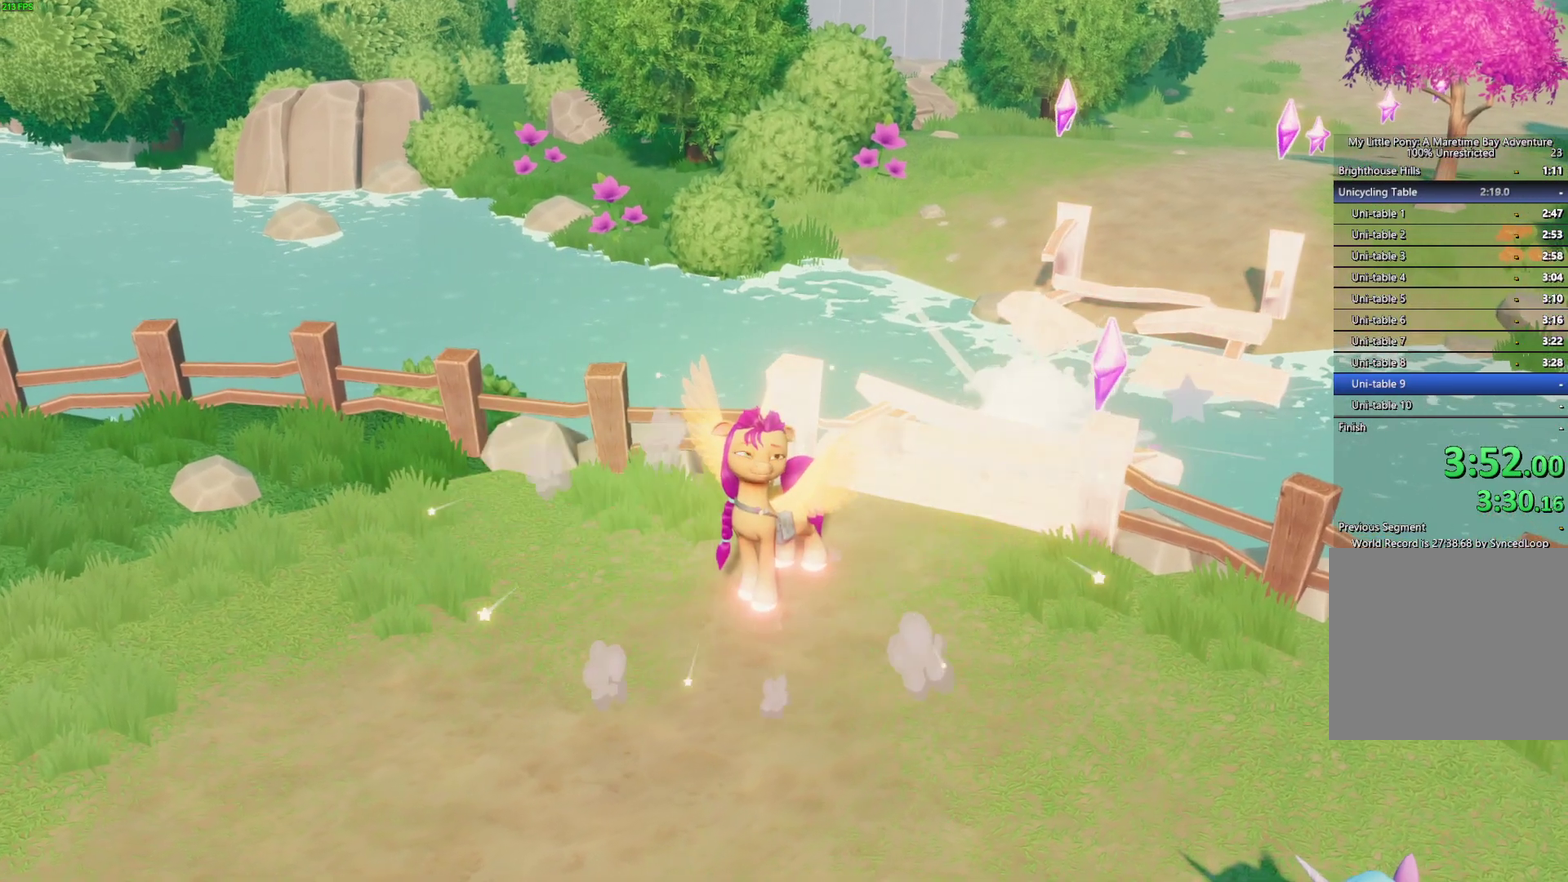
{"buttons": [], "left_stick": "center", "right_stick": "center", "events": []}
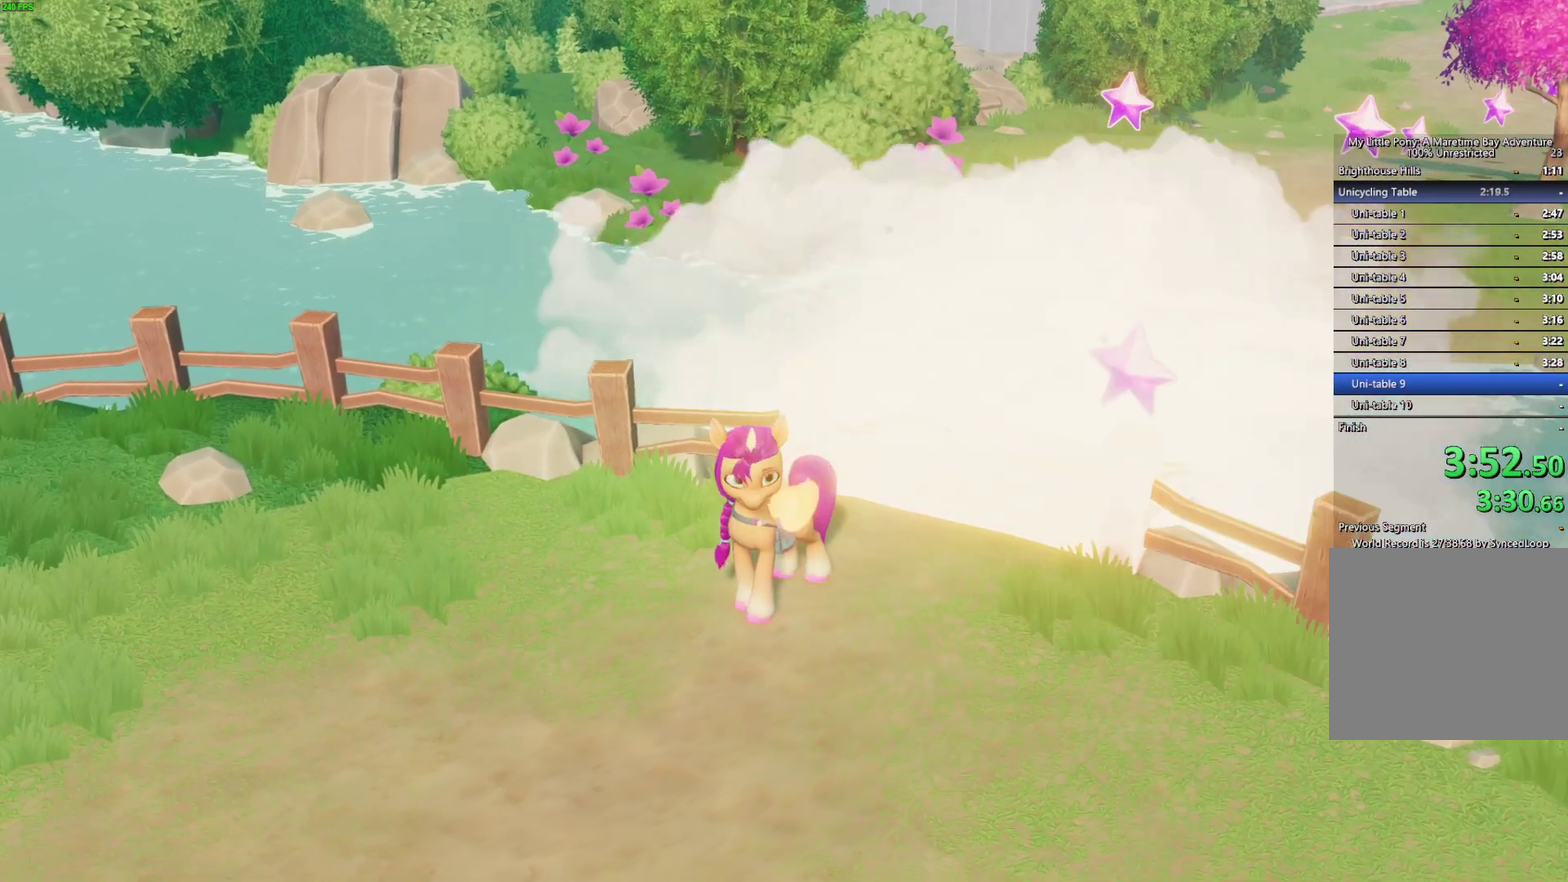
{"buttons": [], "left_stick": "center", "right_stick": "center", "events": []}
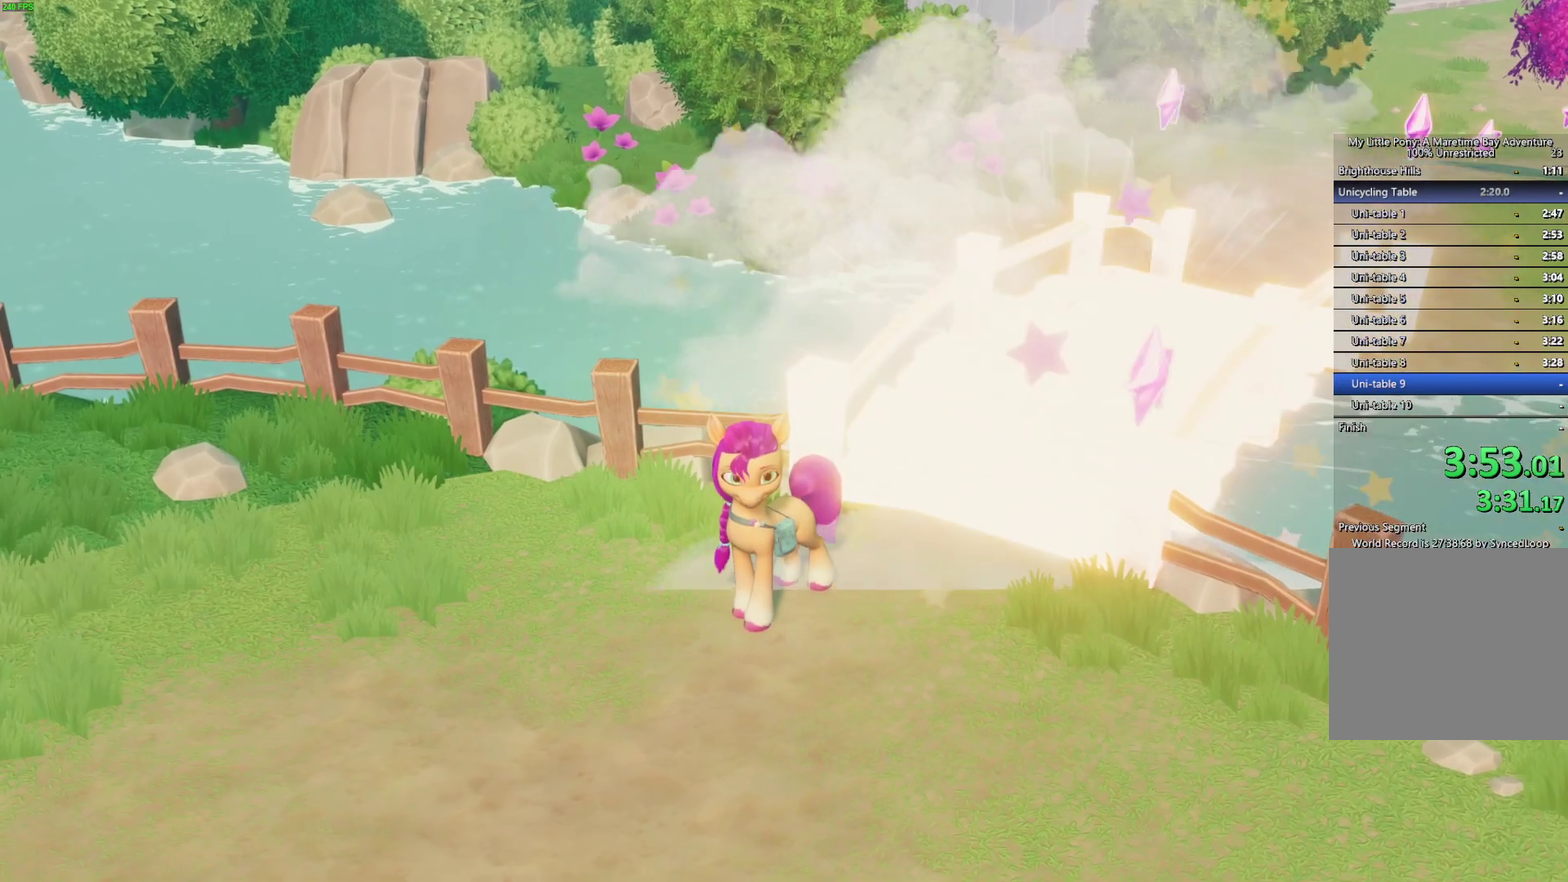
{"buttons": [], "left_stick": "center", "right_stick": "center", "events": []}
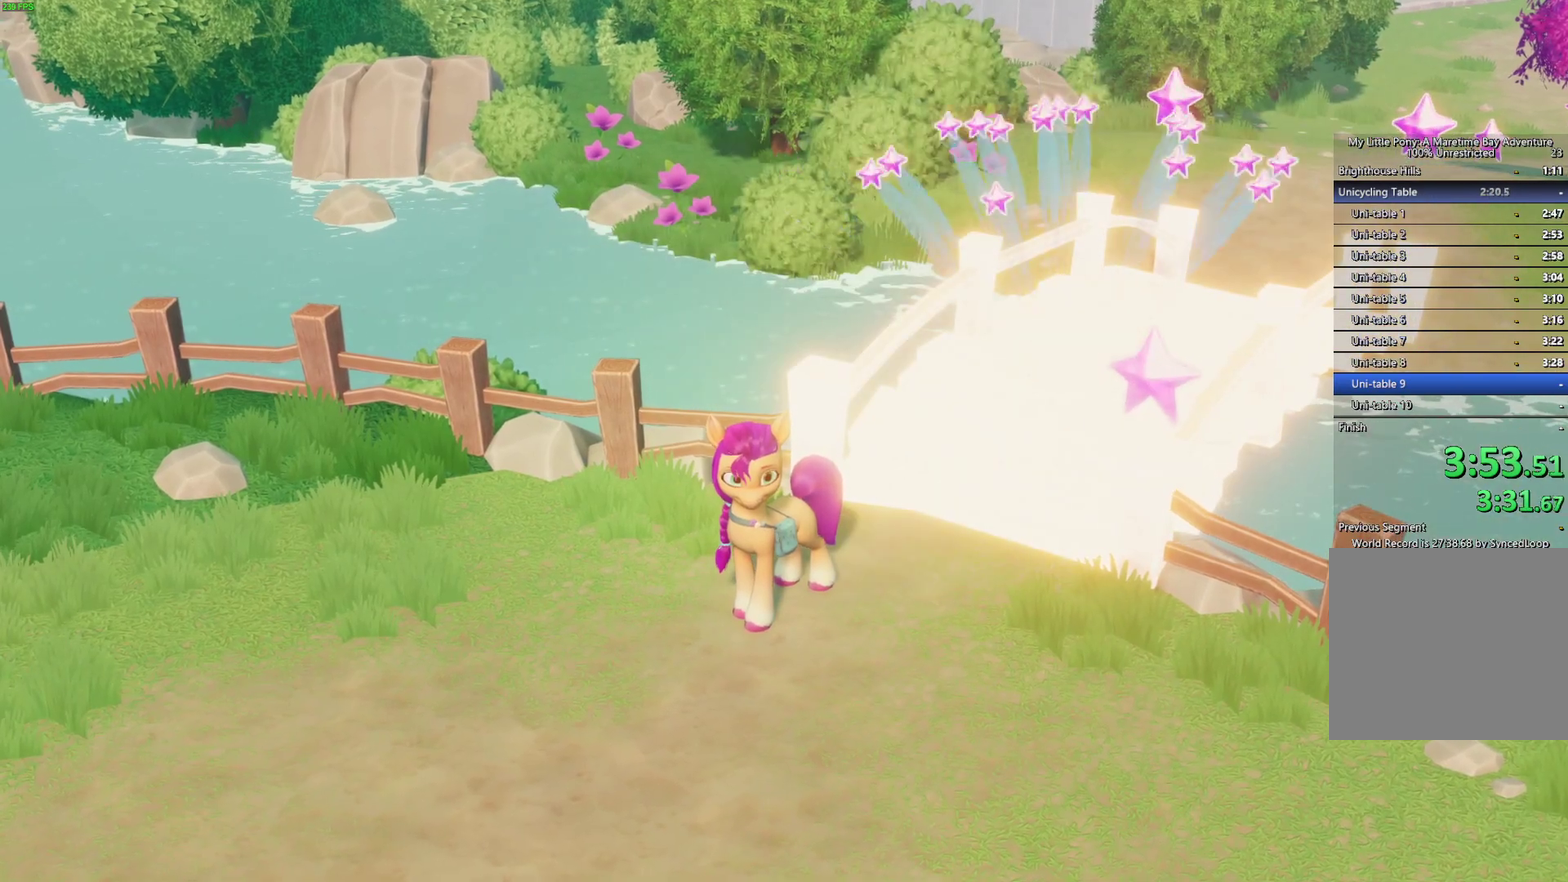
{"buttons": [], "left_stick": "center", "right_stick": "center", "events": []}